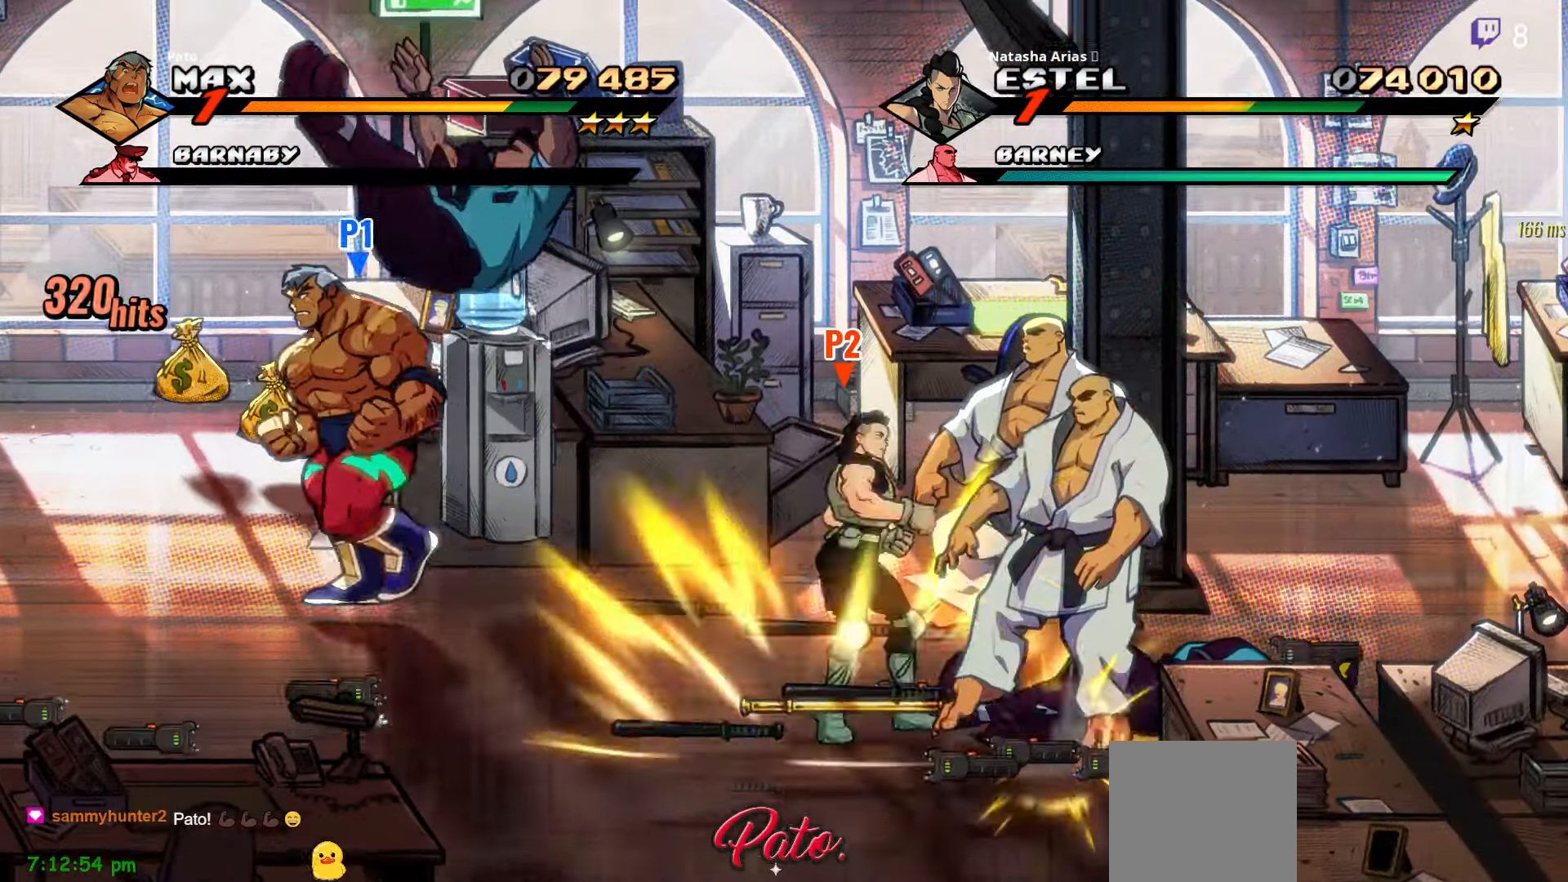
Gameplay with a controller (Xbox layout); each line is a JSON object with the inputs held at the frame after it. "events" lists button and stick changes between this image and that frame as [ms after this image, input, new state], when the widget could be followed in between. Not read: left_stick.
{"buttons": ["DPAD_RIGHT"], "right_stick": "center", "events": [[17, "DPAD_LEFT", "up"], [83, "DPAD_RIGHT", "down"], [133, "Y", "down"], [233, "Y", "up"], [250, "DPAD_UP", "up"]]}
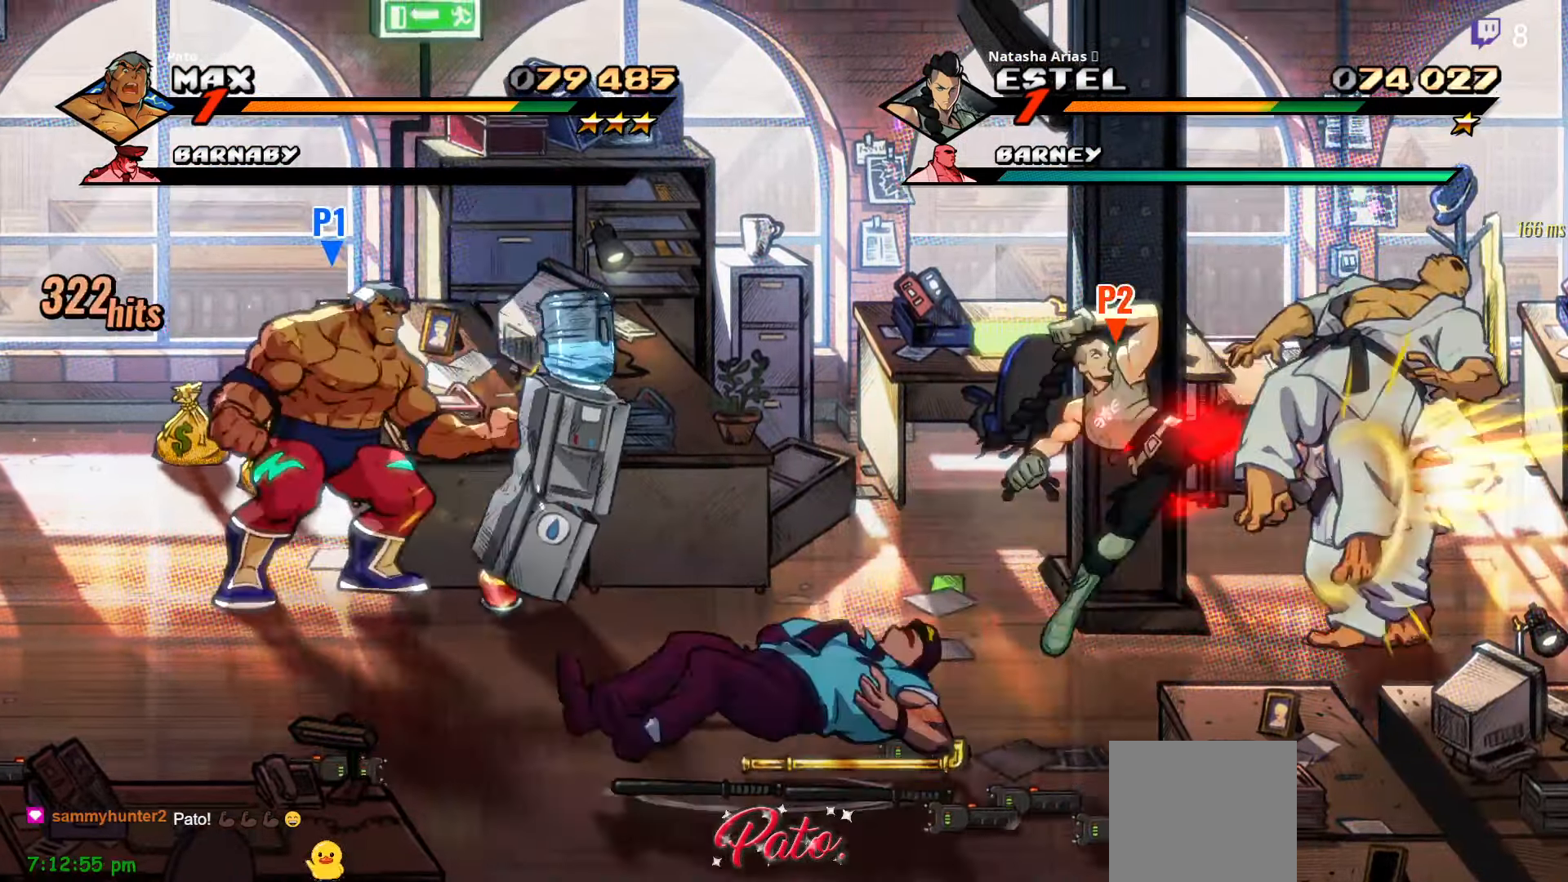
{"buttons": ["DPAD_RIGHT"], "right_stick": "center", "events": [[383, "B", "down"], [467, "B", "up"]]}
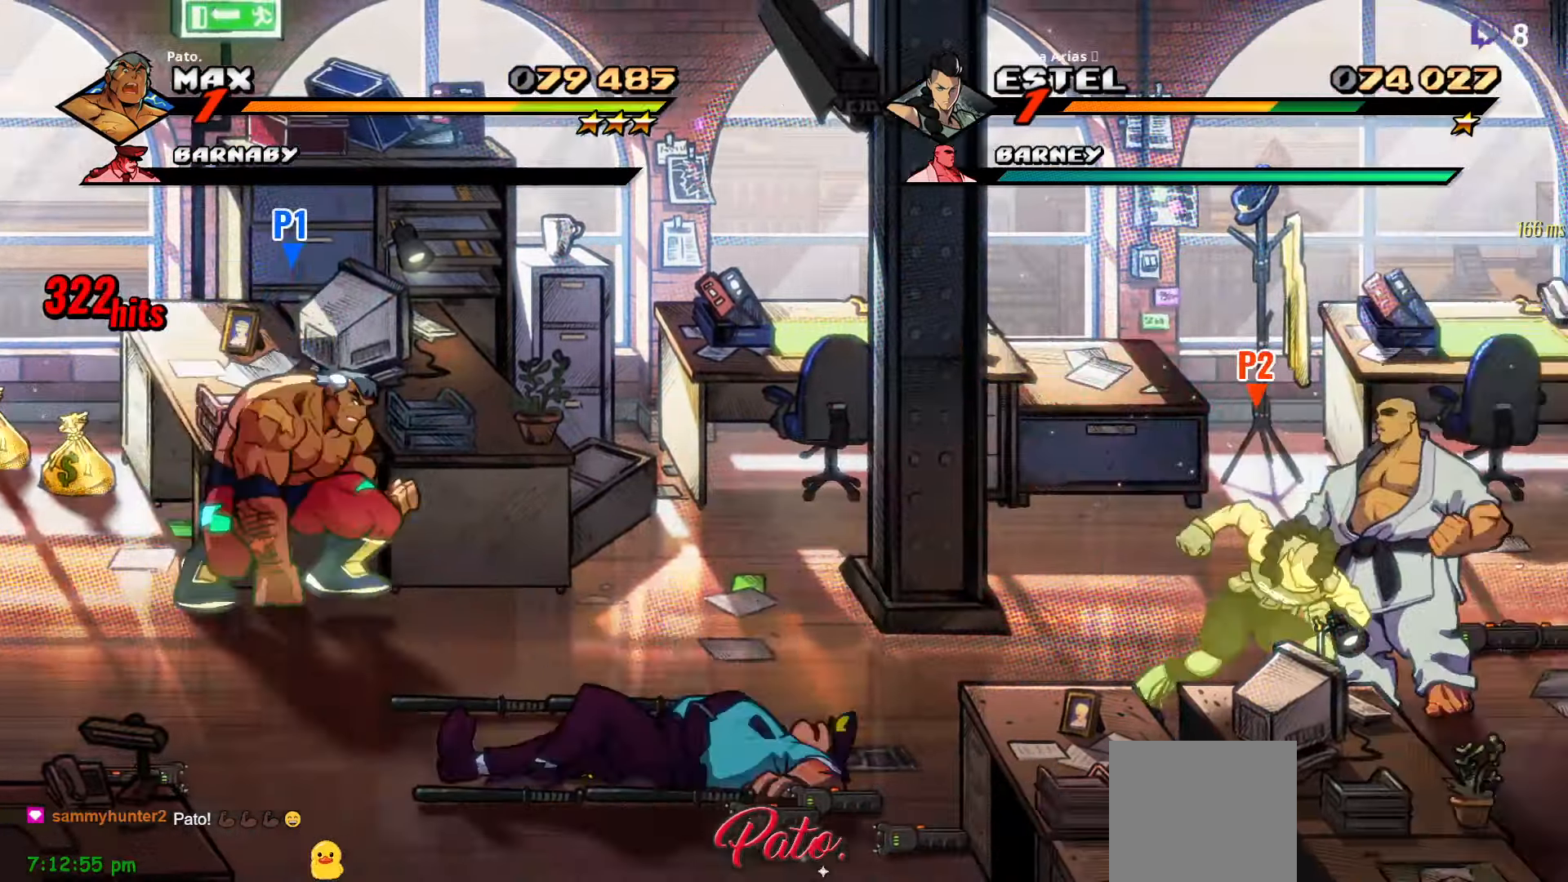
{"buttons": ["DPAD_RIGHT"], "right_stick": "center", "events": [[117, "L1", "down"], [217, "L1", "up"]]}
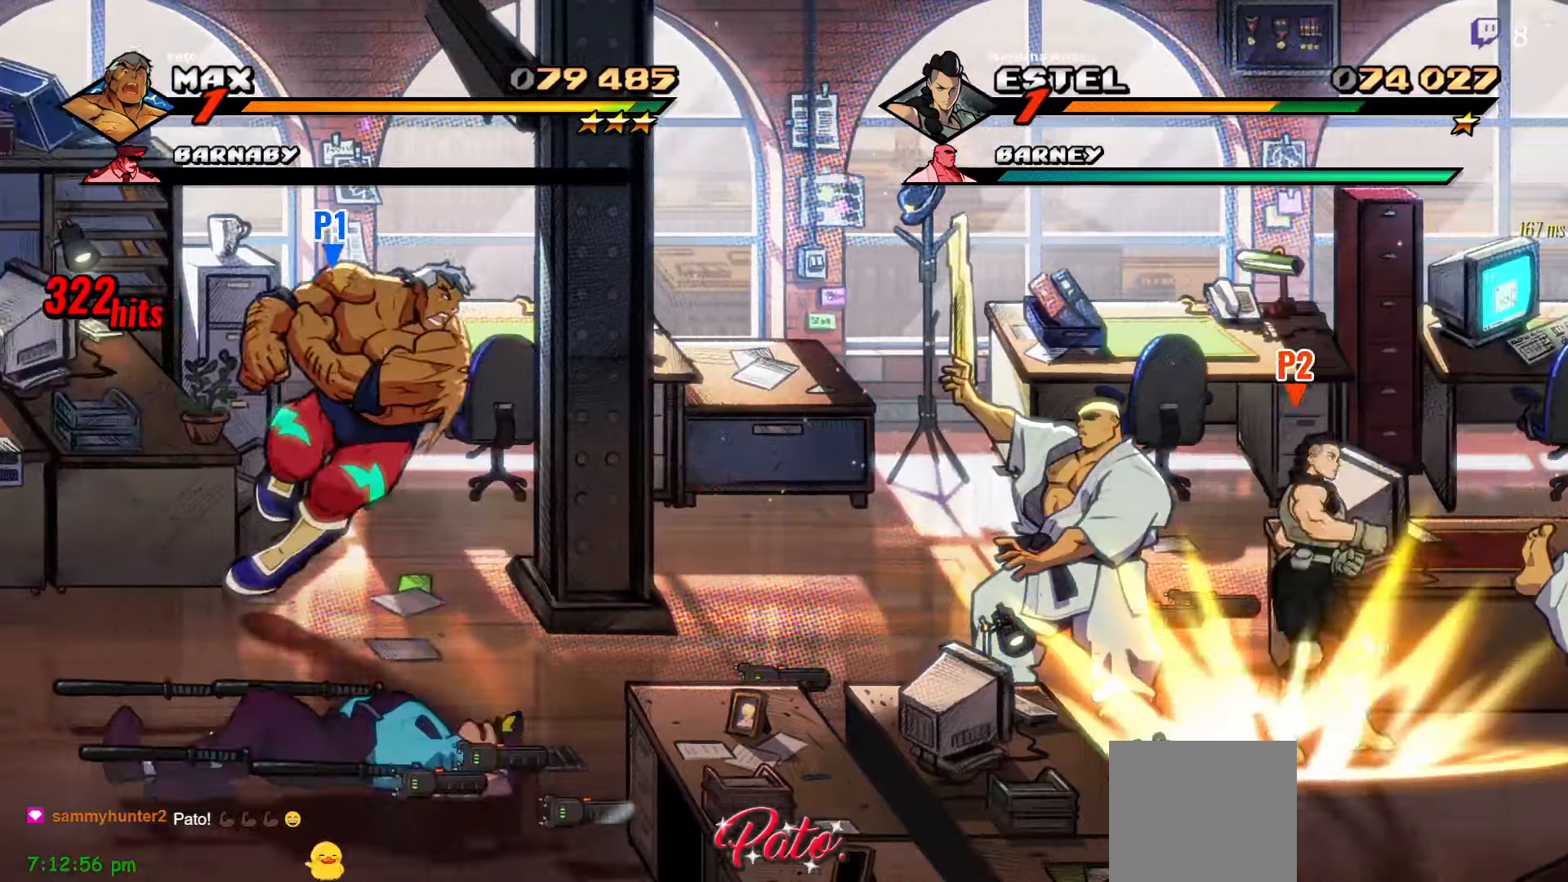
{"buttons": ["DPAD_RIGHT"], "right_stick": "center", "events": [[184, "L1", "down"], [234, "L2", "down"], [300, "L1", "up"], [300, "L2", "up"]]}
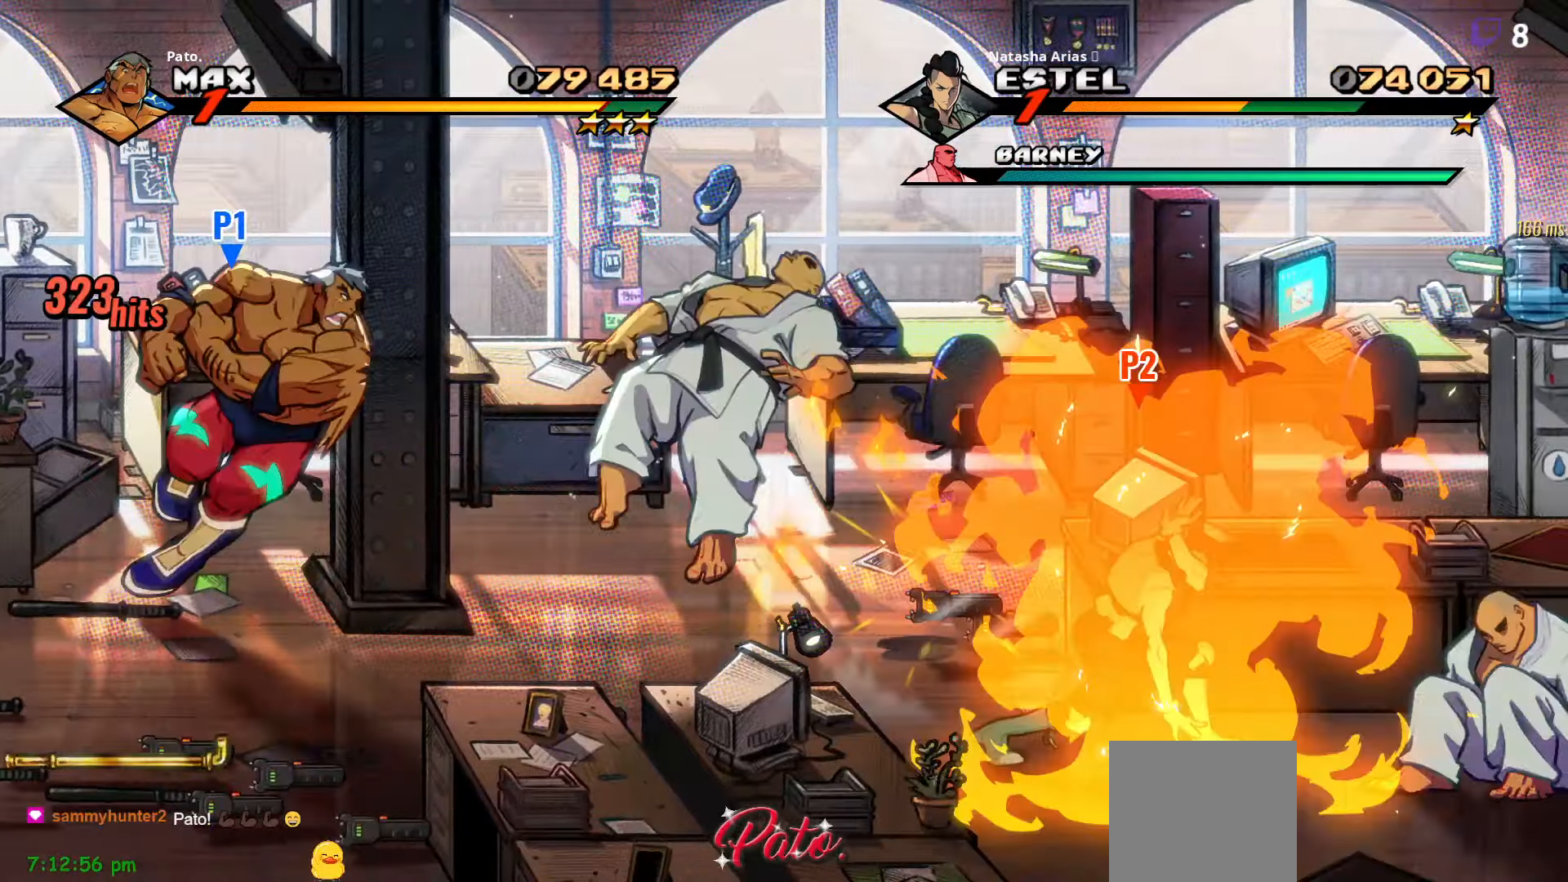
{"buttons": ["DPAD_DOWN", "DPAD_RIGHT"], "right_stick": "center", "events": [[17, "DPAD_DOWN", "down"]]}
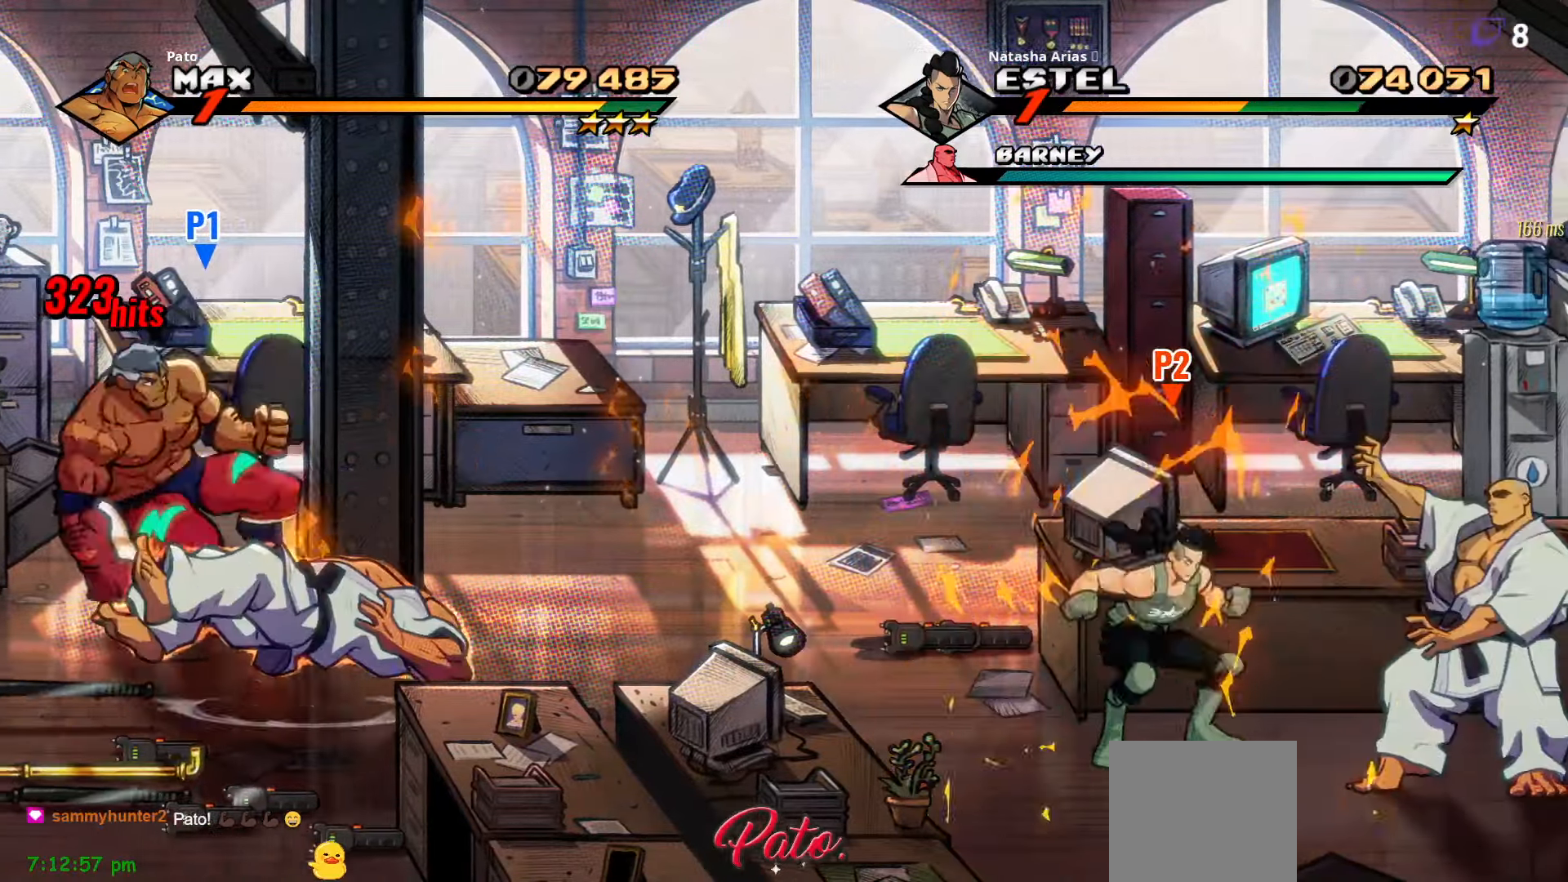
{"buttons": ["DPAD_RIGHT"], "right_stick": "center", "events": [[150, "DPAD_DOWN", "up"]]}
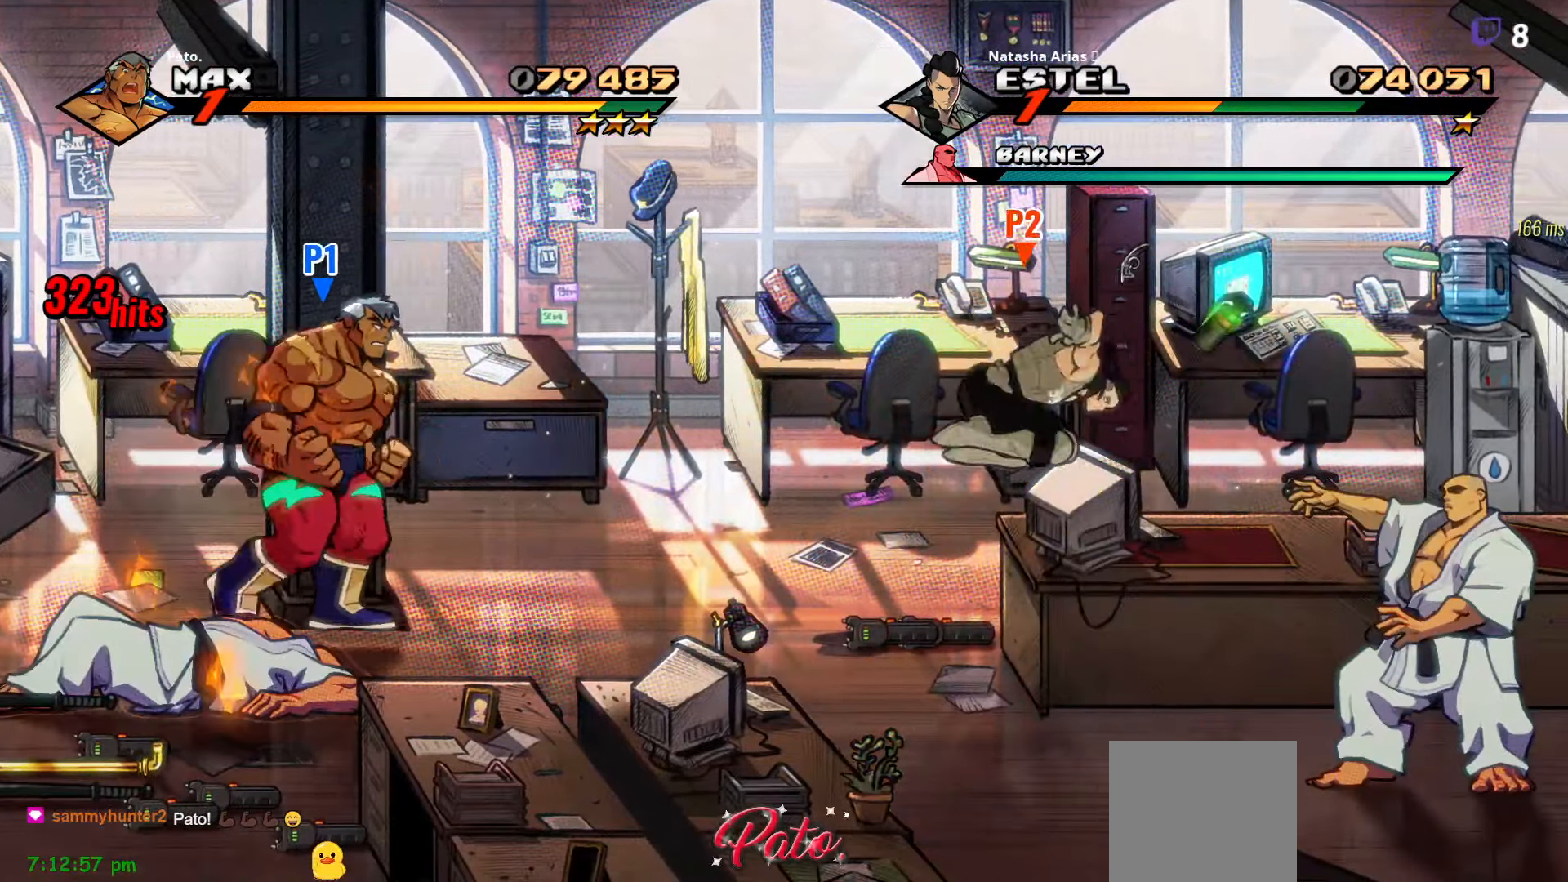
{"buttons": ["DPAD_RIGHT"], "right_stick": "center", "events": [[50, "DPAD_UP", "down"], [417, "DPAD_UP", "up"]]}
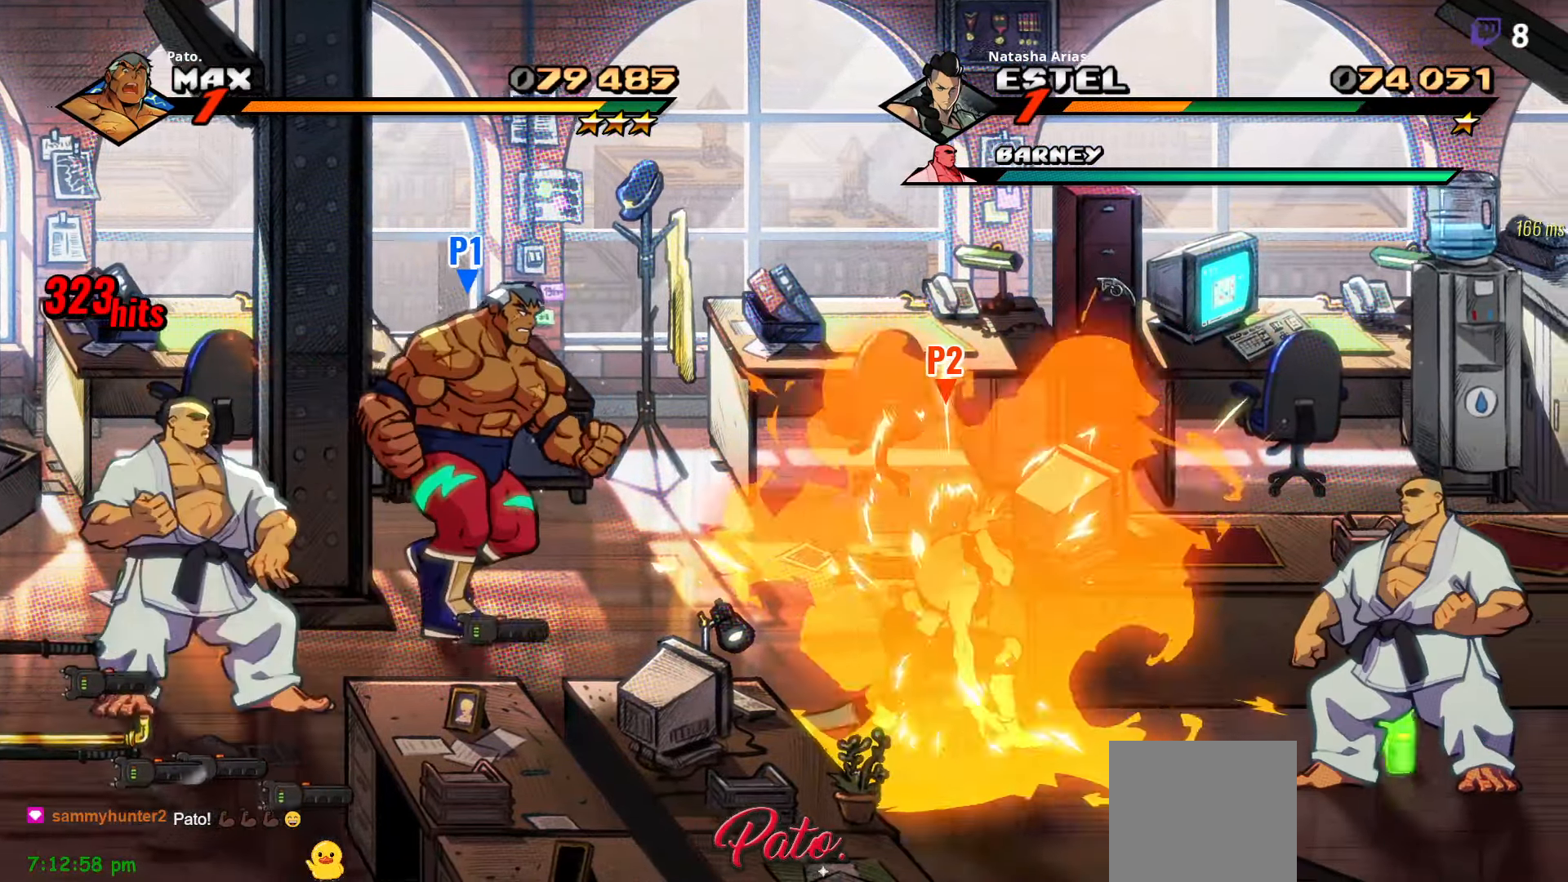
{"buttons": ["DPAD_UP", "DPAD_RIGHT"], "right_stick": "center", "events": [[234, "DPAD_UP", "down"]]}
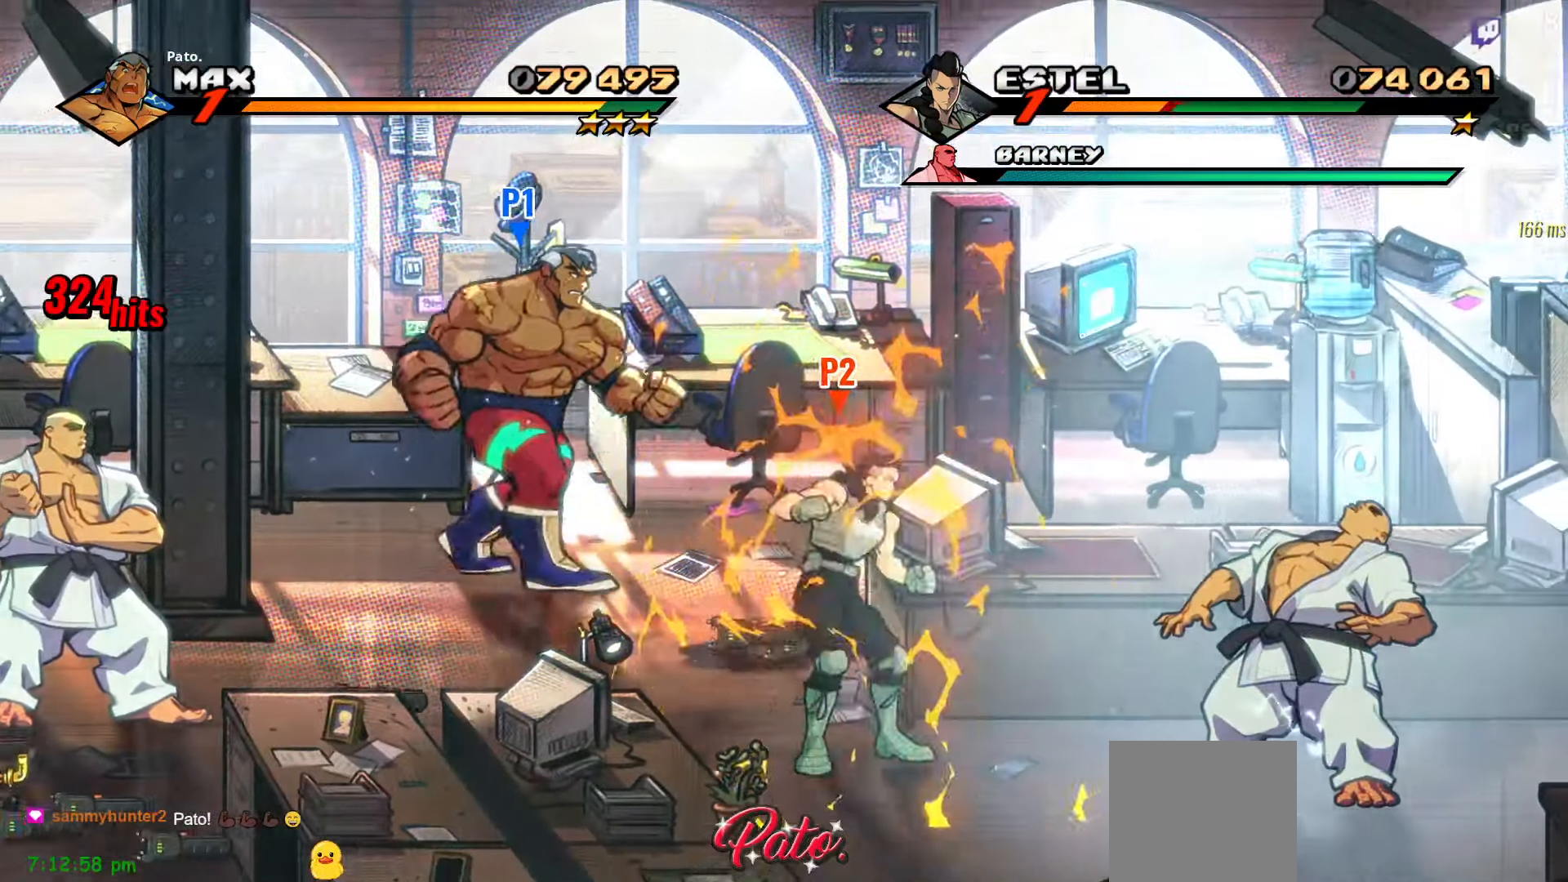
{"buttons": ["DPAD_RIGHT"], "right_stick": "center", "events": [[150, "DPAD_RIGHT", "up"], [300, "DPAD_UP", "up"], [450, "DPAD_RIGHT", "down"]]}
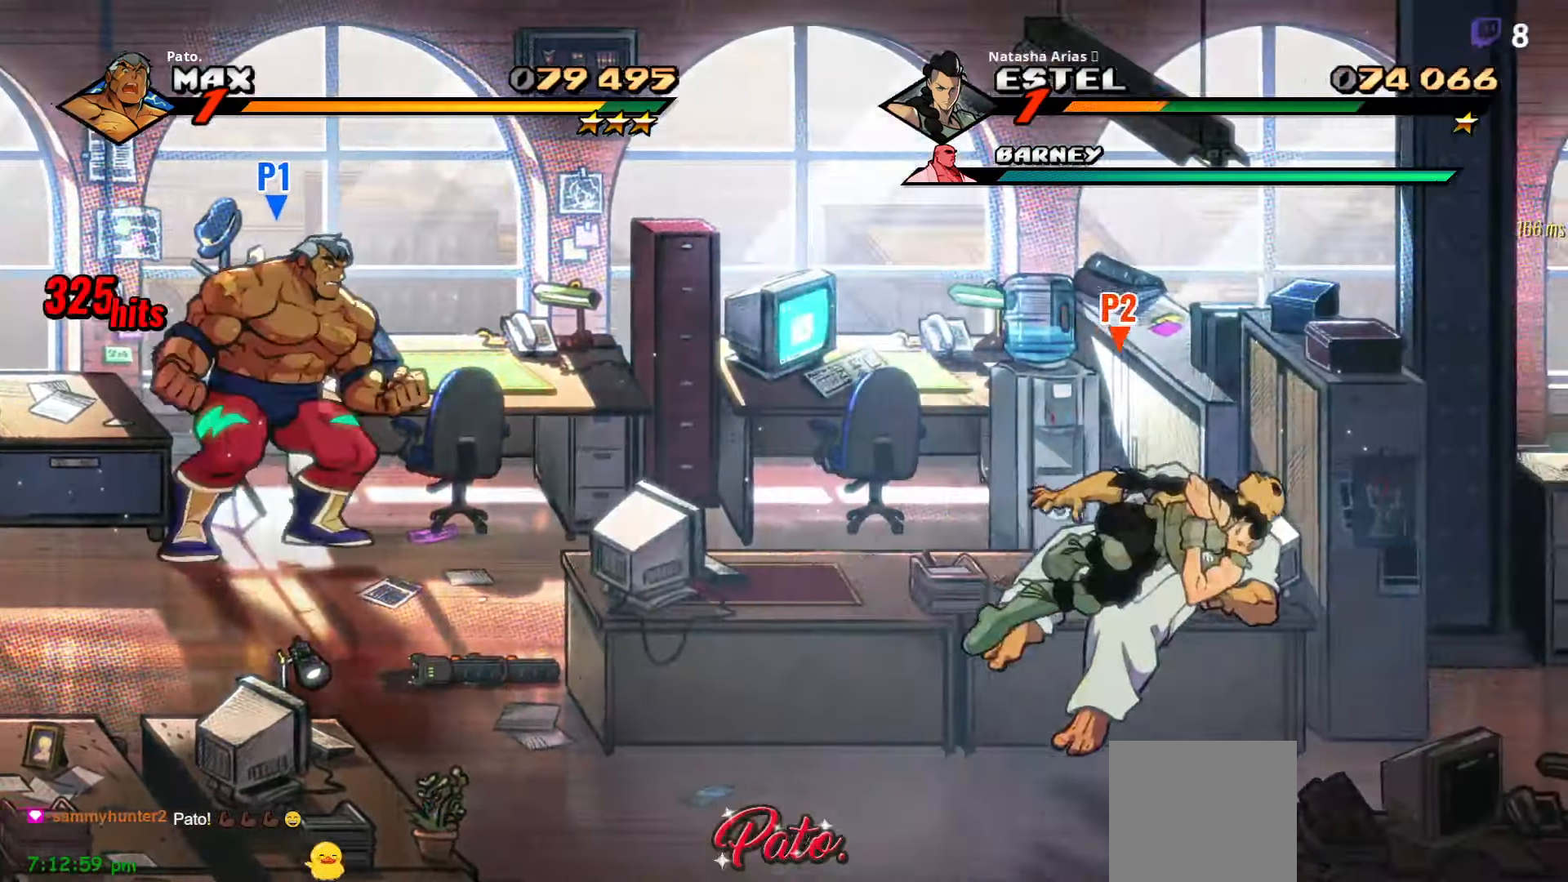
{"buttons": ["DPAD_RIGHT"], "right_stick": "center", "events": []}
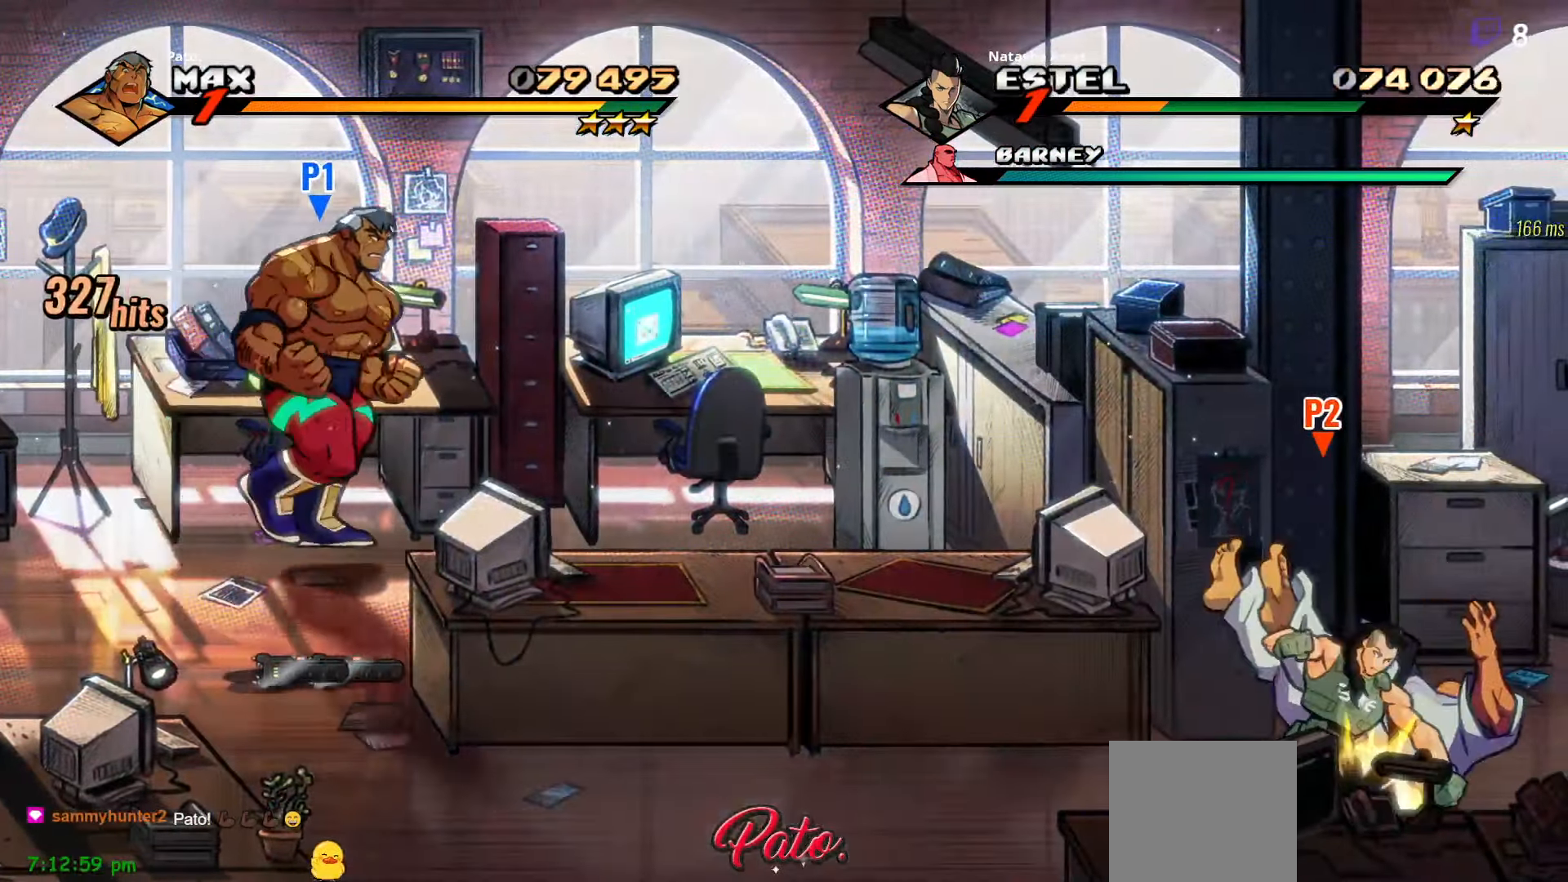
{"buttons": ["DPAD_RIGHT"], "right_stick": "center", "events": [[284, "A", "down"], [400, "A", "up"]]}
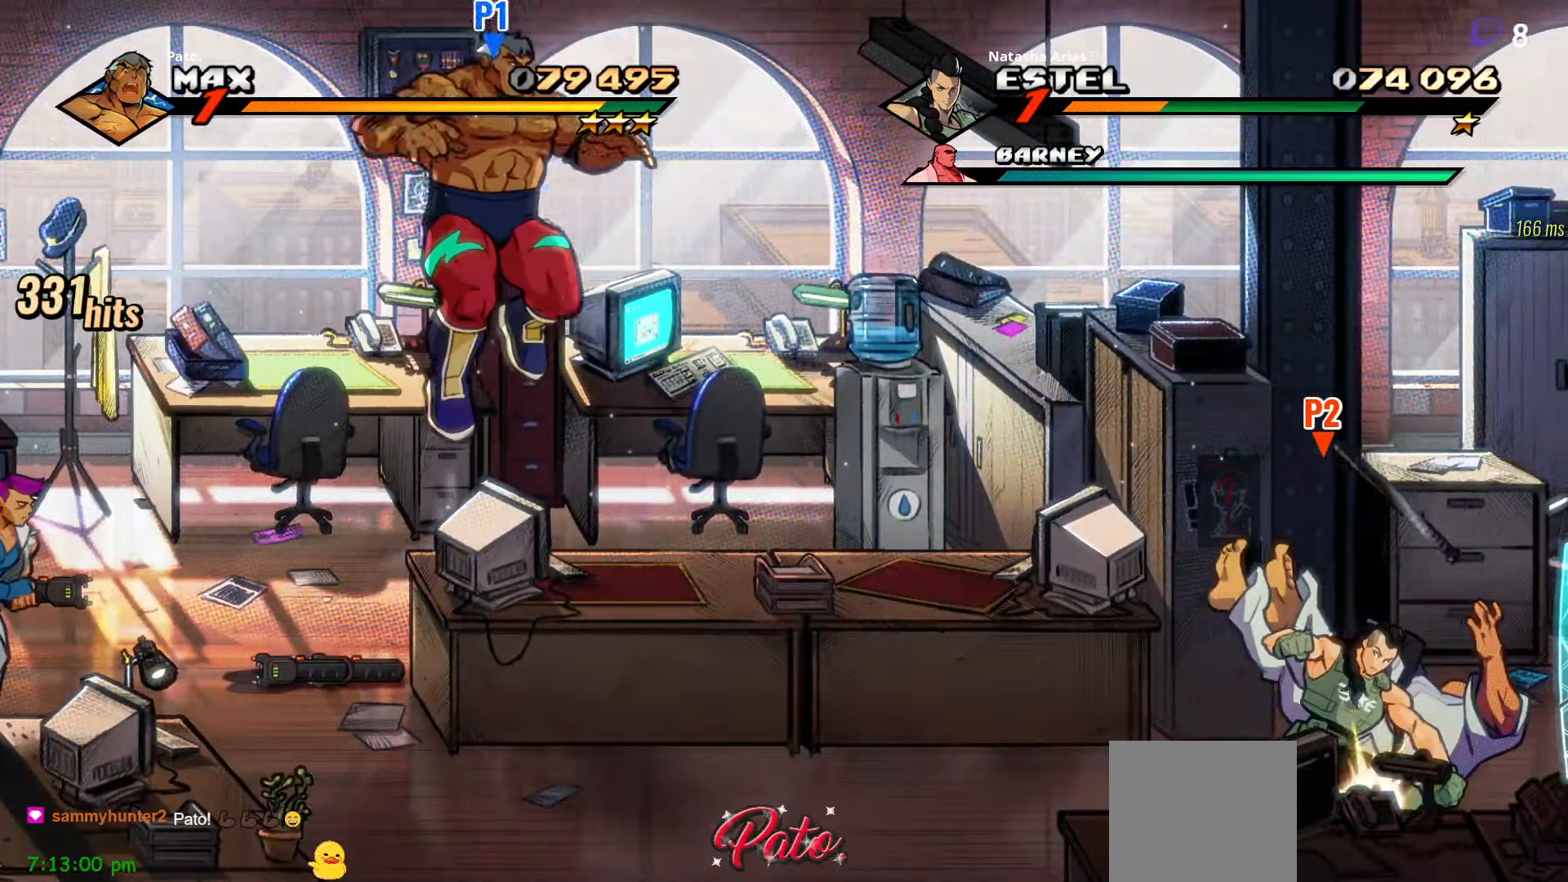
{"buttons": ["DPAD_RIGHT"], "right_stick": "center", "events": [[84, "Y", "down"], [134, "Y", "up"]]}
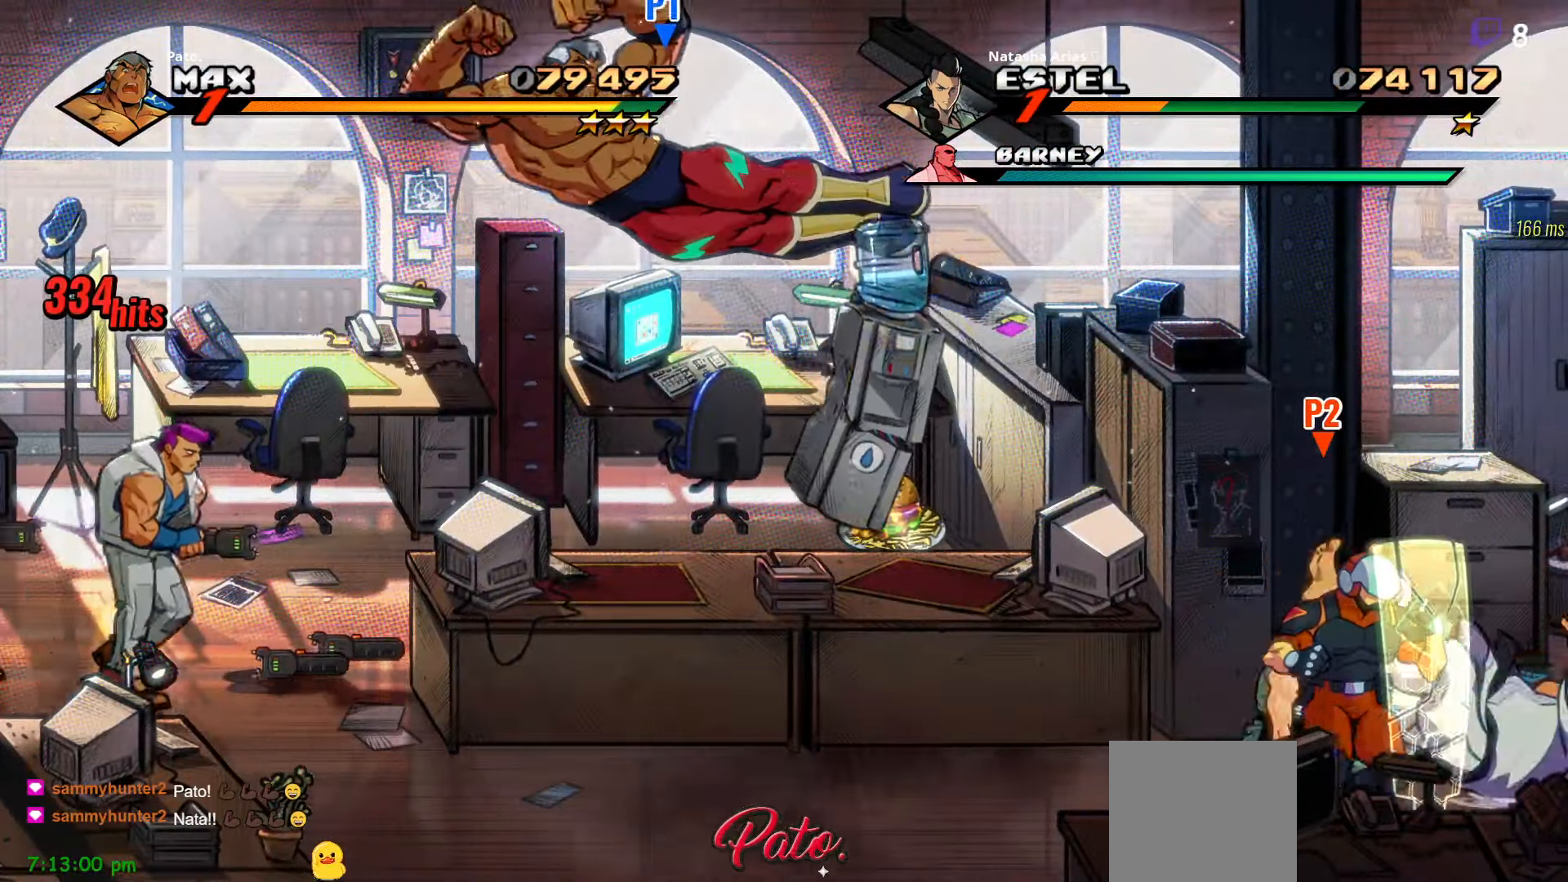
{"buttons": ["DPAD_DOWN", "DPAD_RIGHT"], "right_stick": "center", "events": [[383, "DPAD_DOWN", "down"]]}
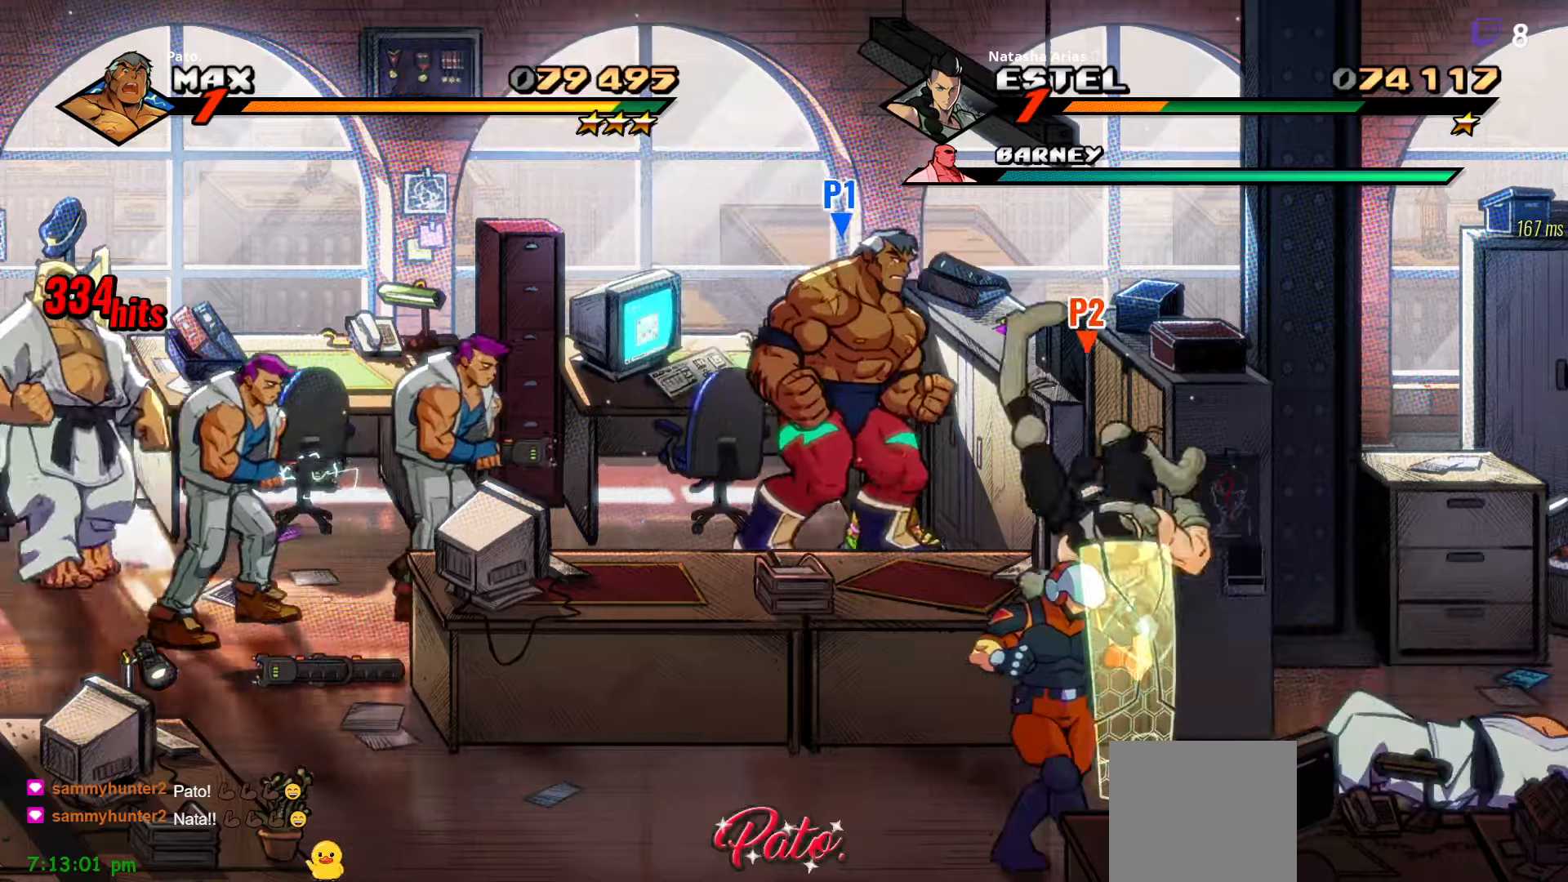
{"buttons": ["DPAD_DOWN", "DPAD_RIGHT"], "right_stick": "center", "events": []}
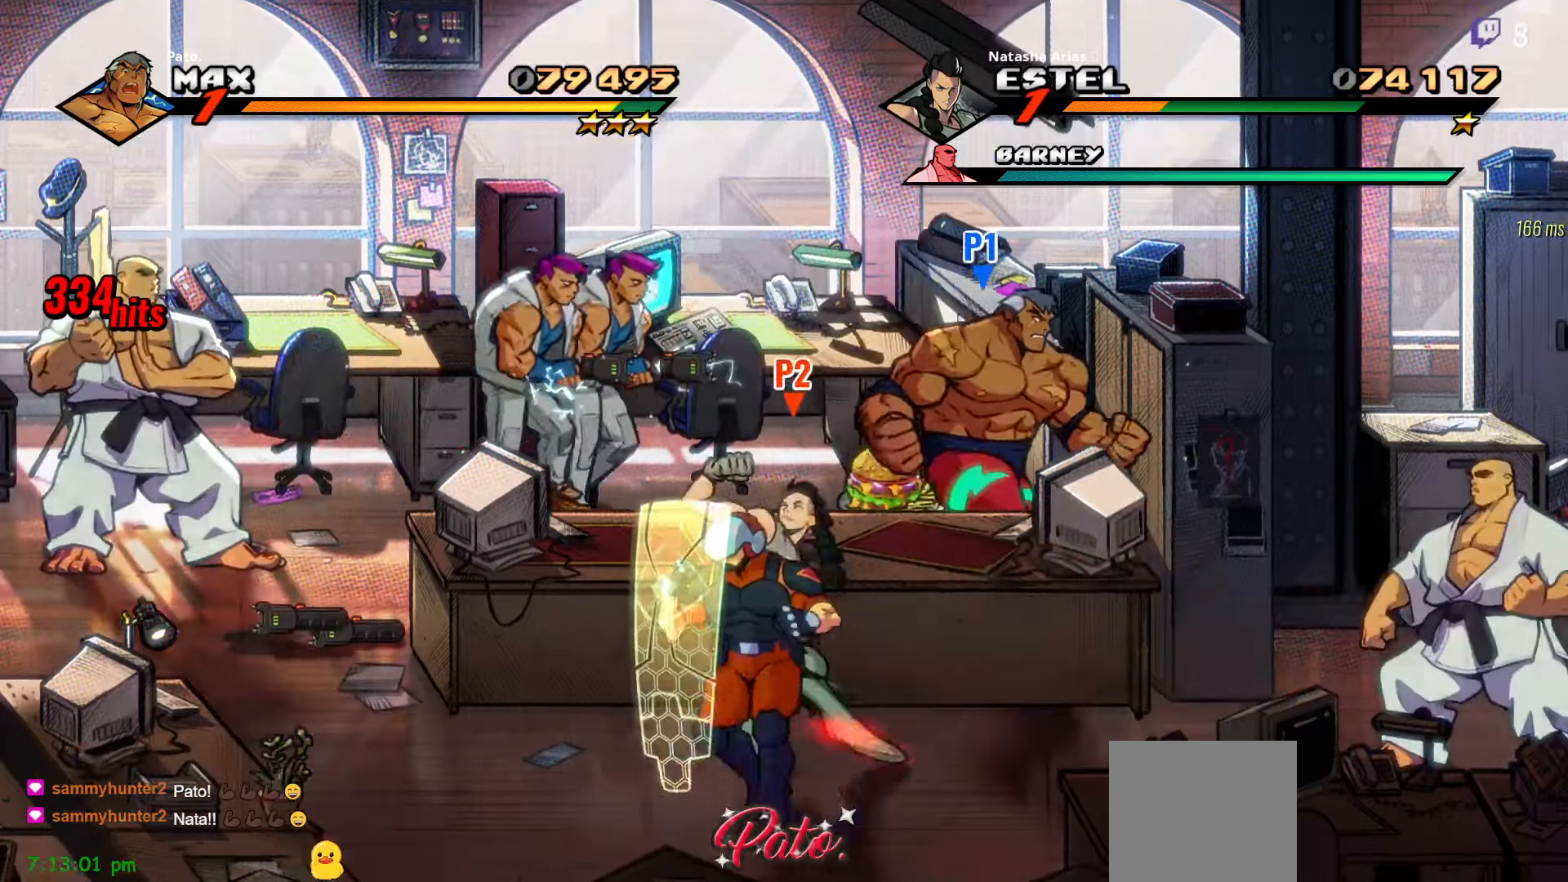
{"buttons": ["DPAD_DOWN", "DPAD_LEFT"], "right_stick": "center", "events": [[83, "DPAD_RIGHT", "up"], [100, "DPAD_DOWN", "up"], [266, "DPAD_LEFT", "down"], [350, "DPAD_DOWN", "down"]]}
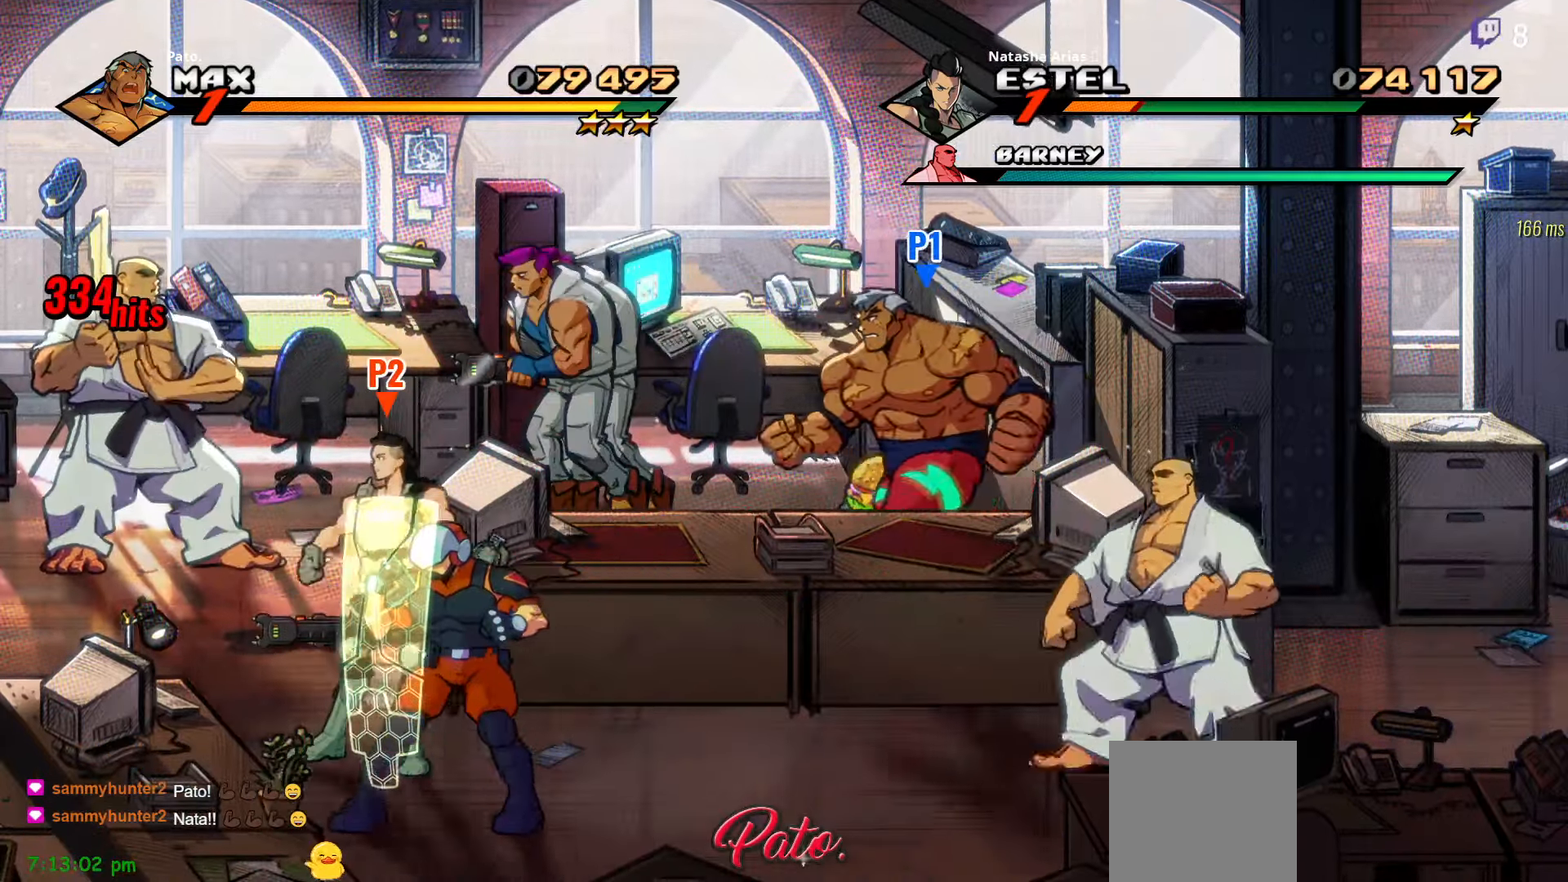
{"buttons": ["DPAD_UP"], "right_stick": "center", "events": [[250, "DPAD_LEFT", "up"], [283, "DPAD_DOWN", "up"], [383, "DPAD_UP", "down"]]}
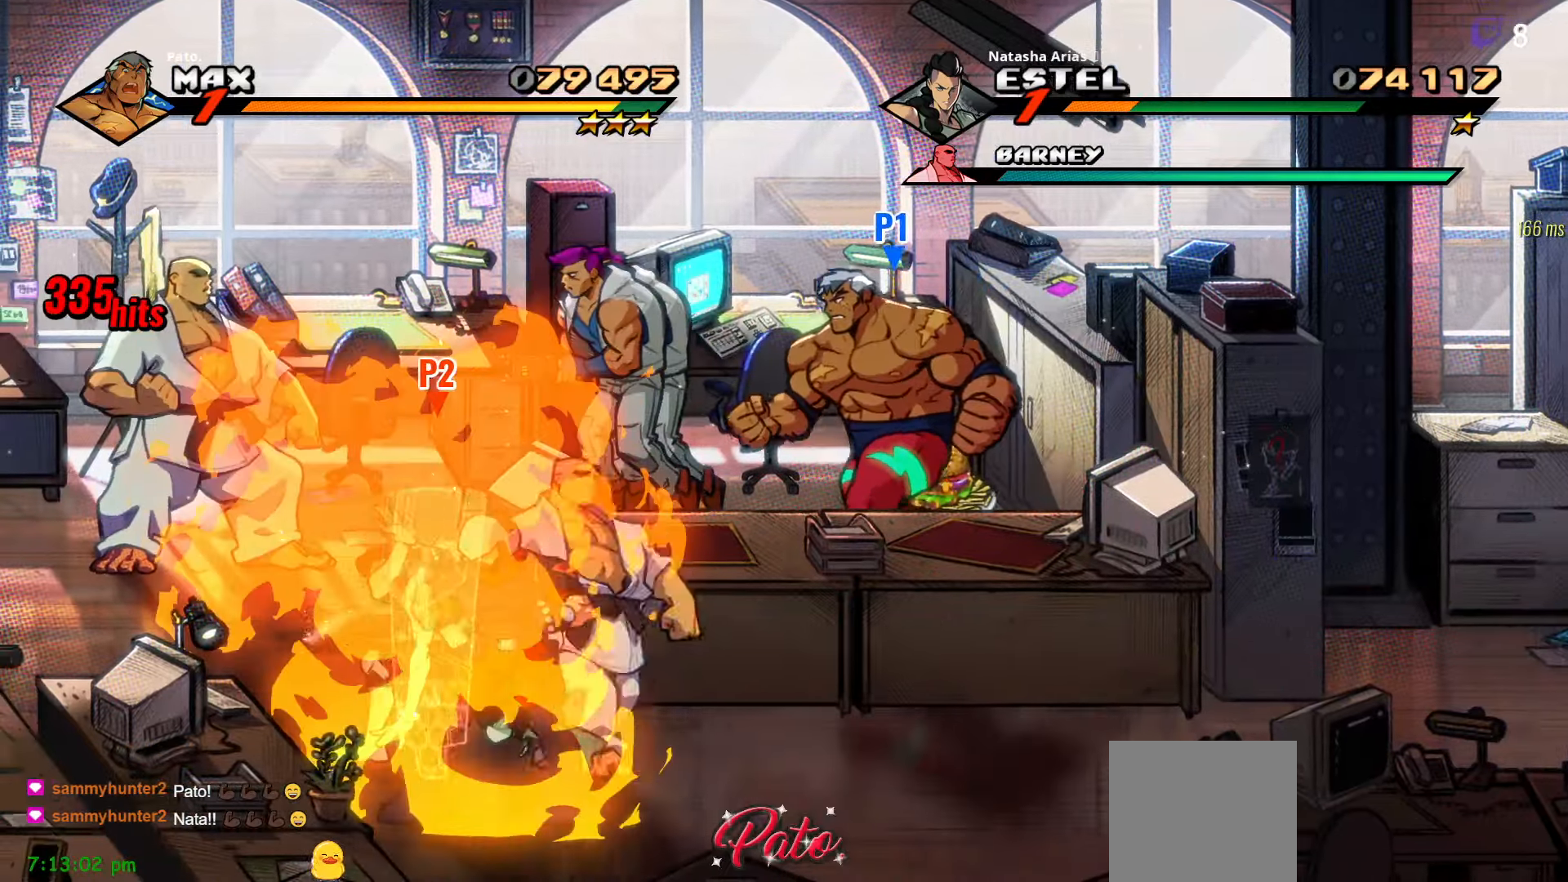
{"buttons": [], "right_stick": "center", "events": [[83, "DPAD_LEFT", "down"], [216, "DPAD_UP", "up"], [266, "L1", "down"], [300, "DPAD_UP", "down"], [300, "L2", "down"], [383, "DPAD_UP", "up"], [383, "L1", "up"], [383, "L2", "up"], [466, "DPAD_LEFT", "up"]]}
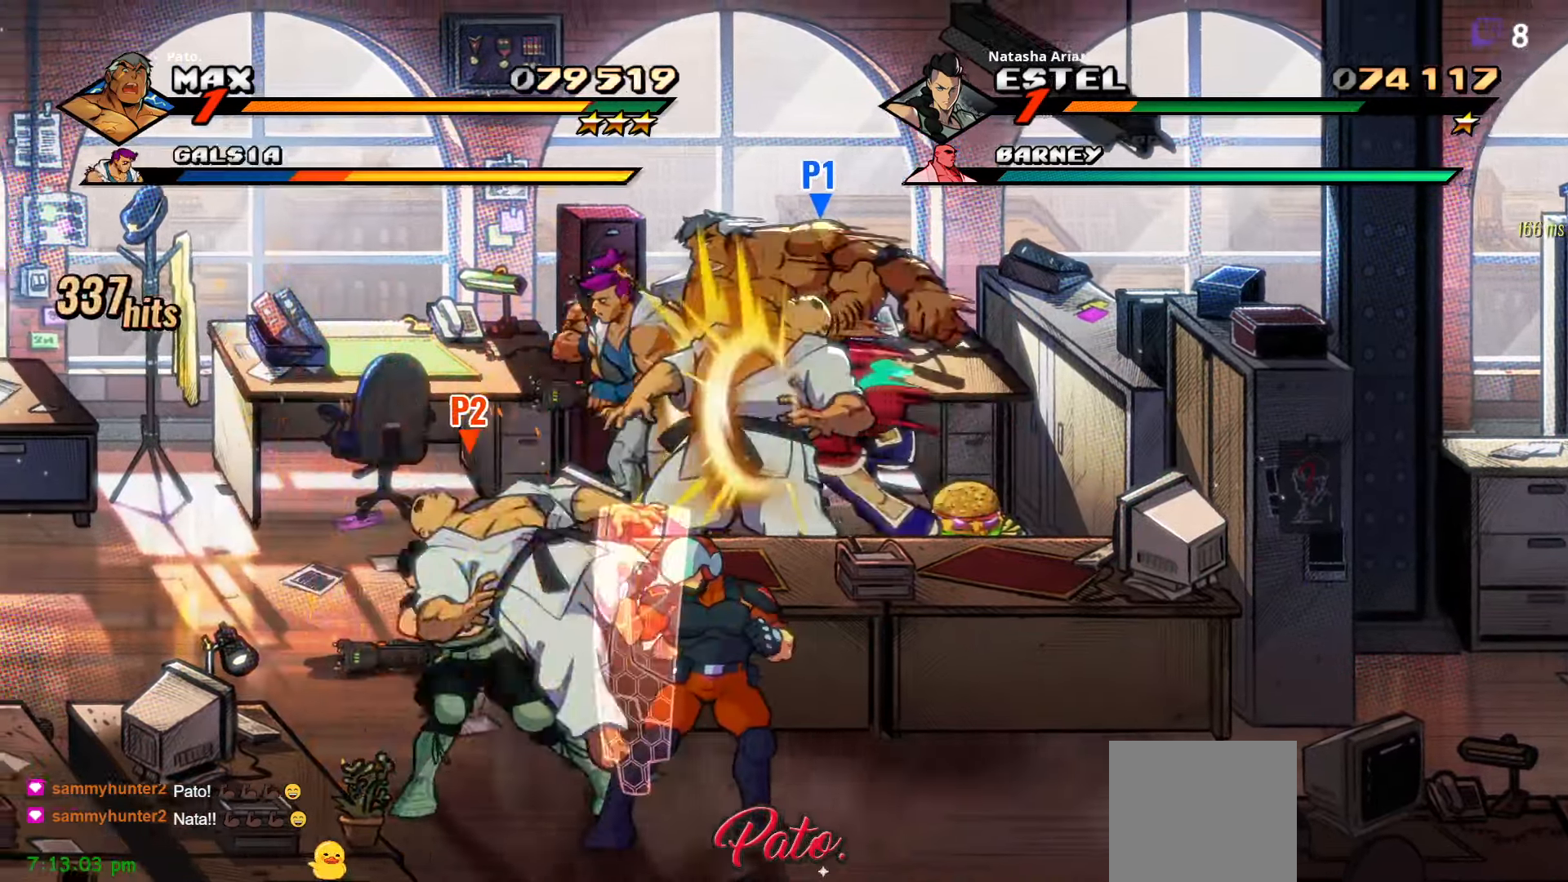
{"buttons": ["DPAD_DOWN"], "right_stick": "center", "events": [[50, "Y", "down"], [150, "Y", "up"], [166, "Y", "down"], [200, "DPAD_DOWN", "down"], [316, "Y", "up"]]}
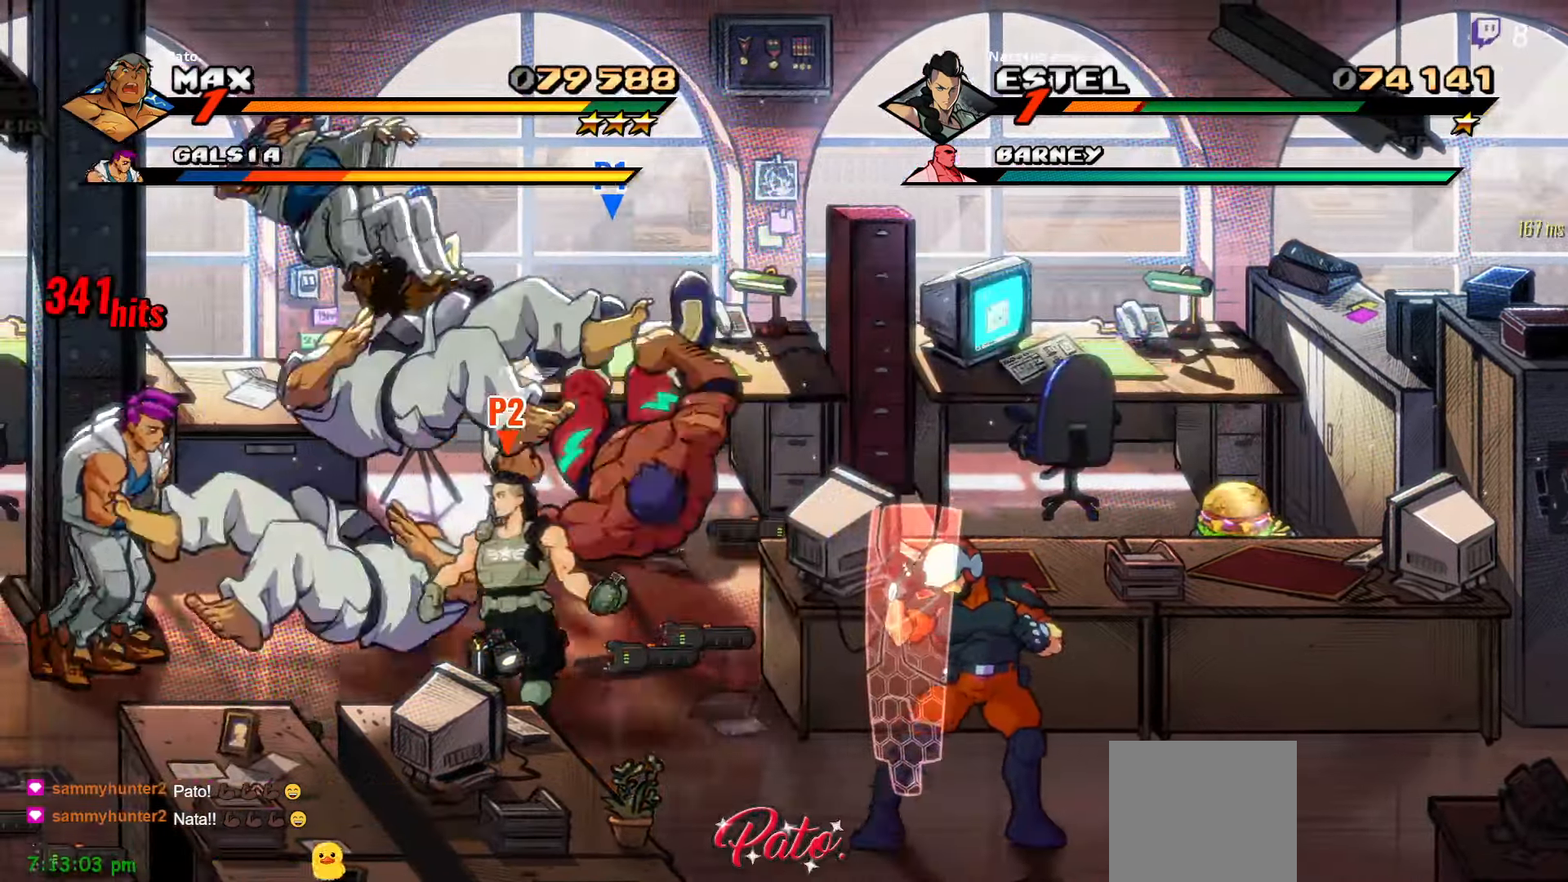
{"buttons": ["L1"], "right_stick": "center", "events": [[450, "L1", "down"], [466, "DPAD_DOWN", "up"]]}
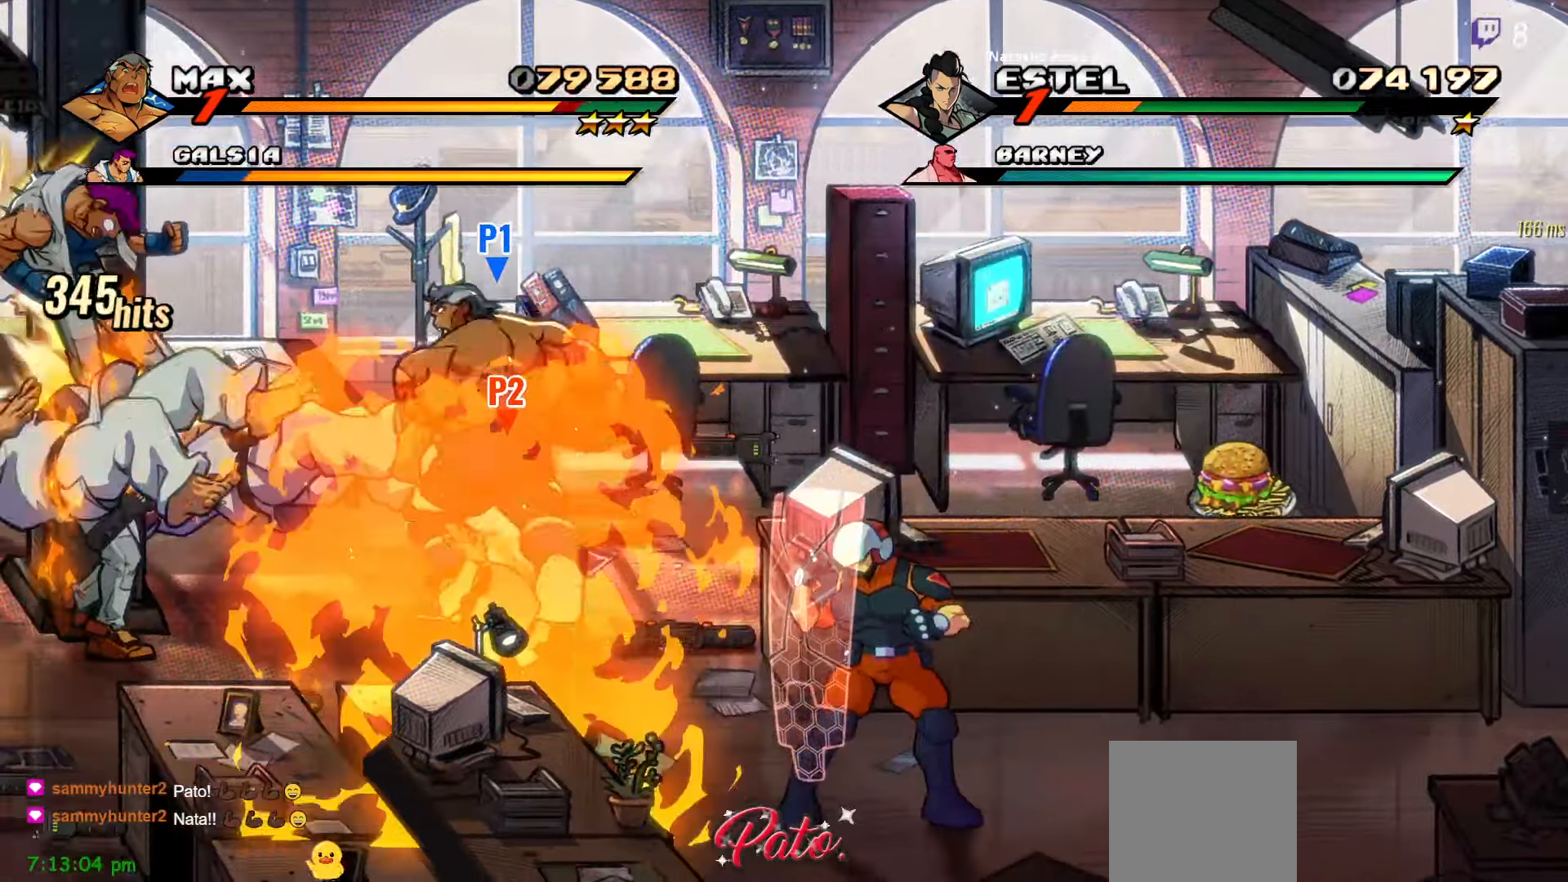
{"buttons": ["DPAD_LEFT"], "right_stick": "center", "events": [[33, "DPAD_DOWN", "down"], [50, "L1", "up"], [200, "DPAD_DOWN", "up"], [233, "DPAD_LEFT", "down"]]}
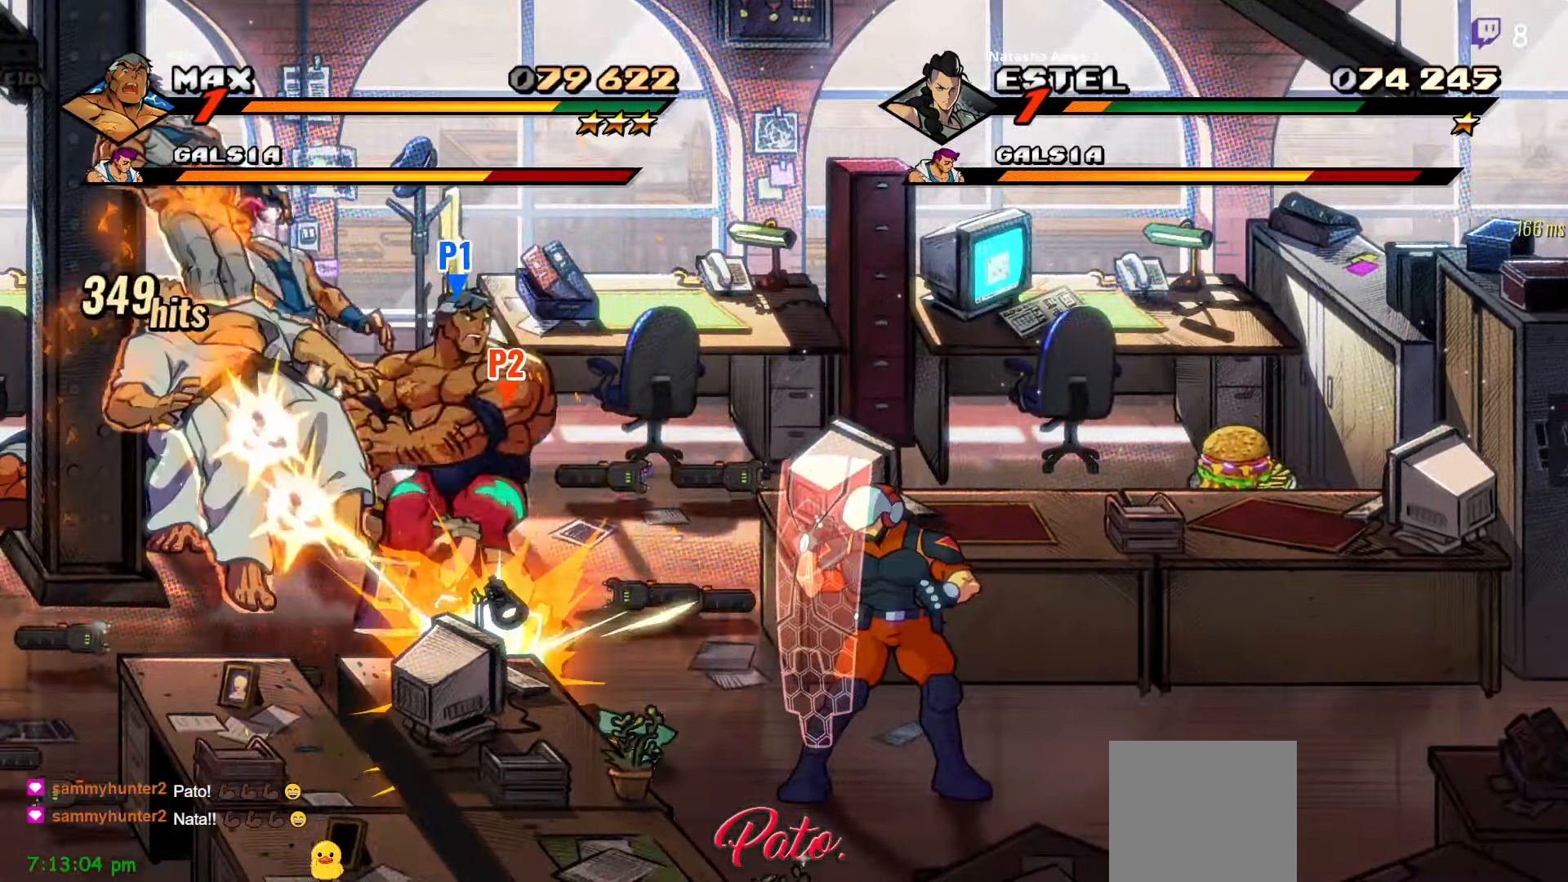
{"buttons": ["DPAD_DOWN", "DPAD_LEFT"], "right_stick": "center", "events": [[333, "DPAD_DOWN", "down"]]}
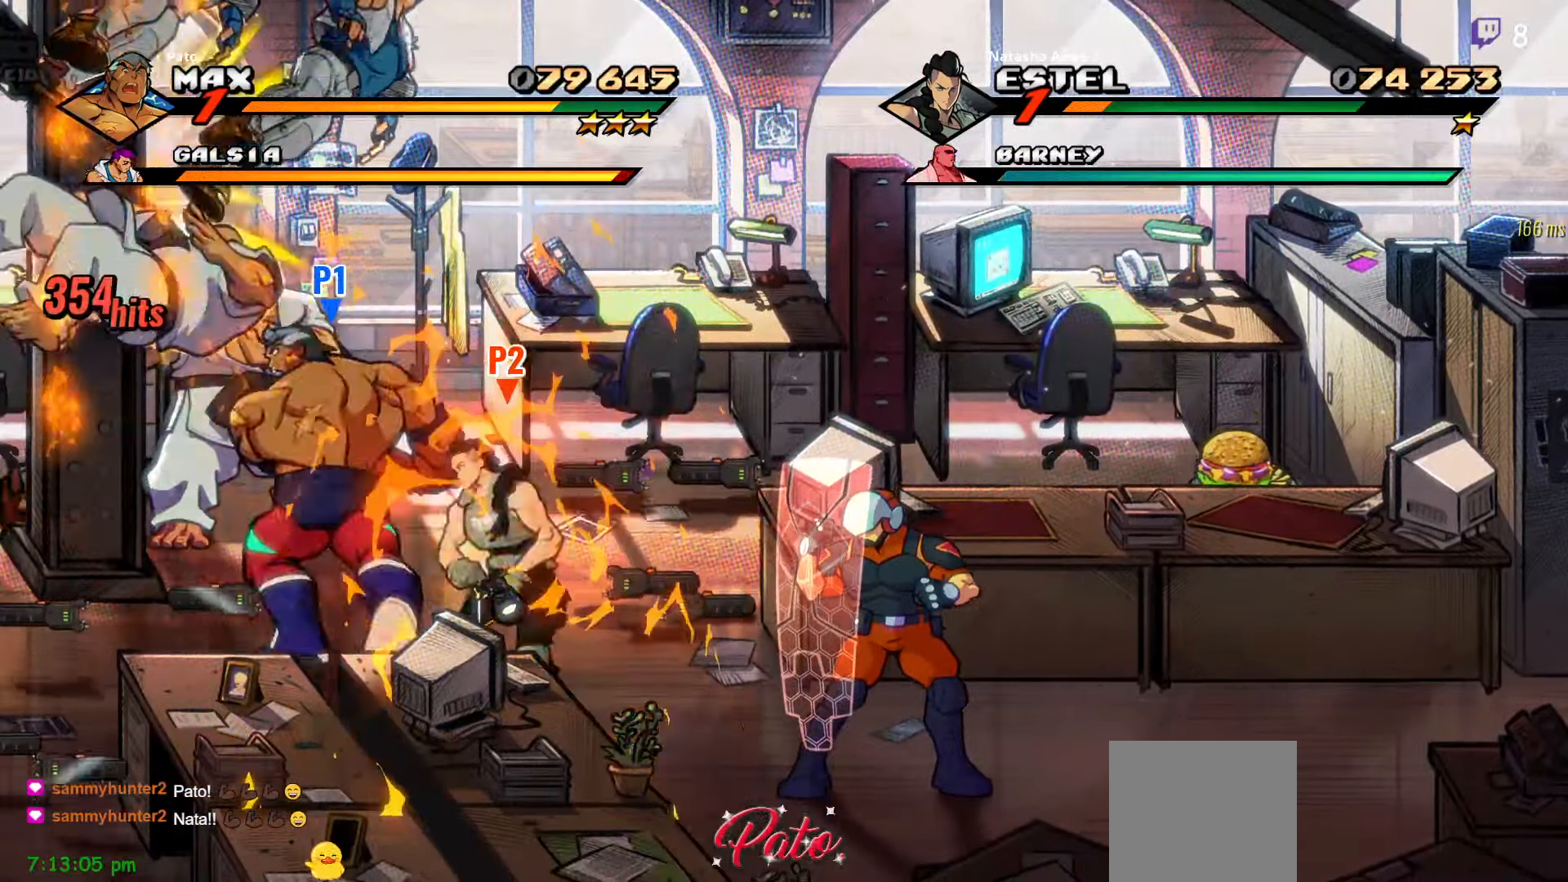
{"buttons": [], "right_stick": "center", "events": [[100, "Y", "down"], [116, "DPAD_LEFT", "up"], [166, "Y", "up"], [233, "Y", "down"], [250, "DPAD_DOWN", "up"], [283, "Y", "up"], [366, "Y", "down"], [450, "Y", "up"]]}
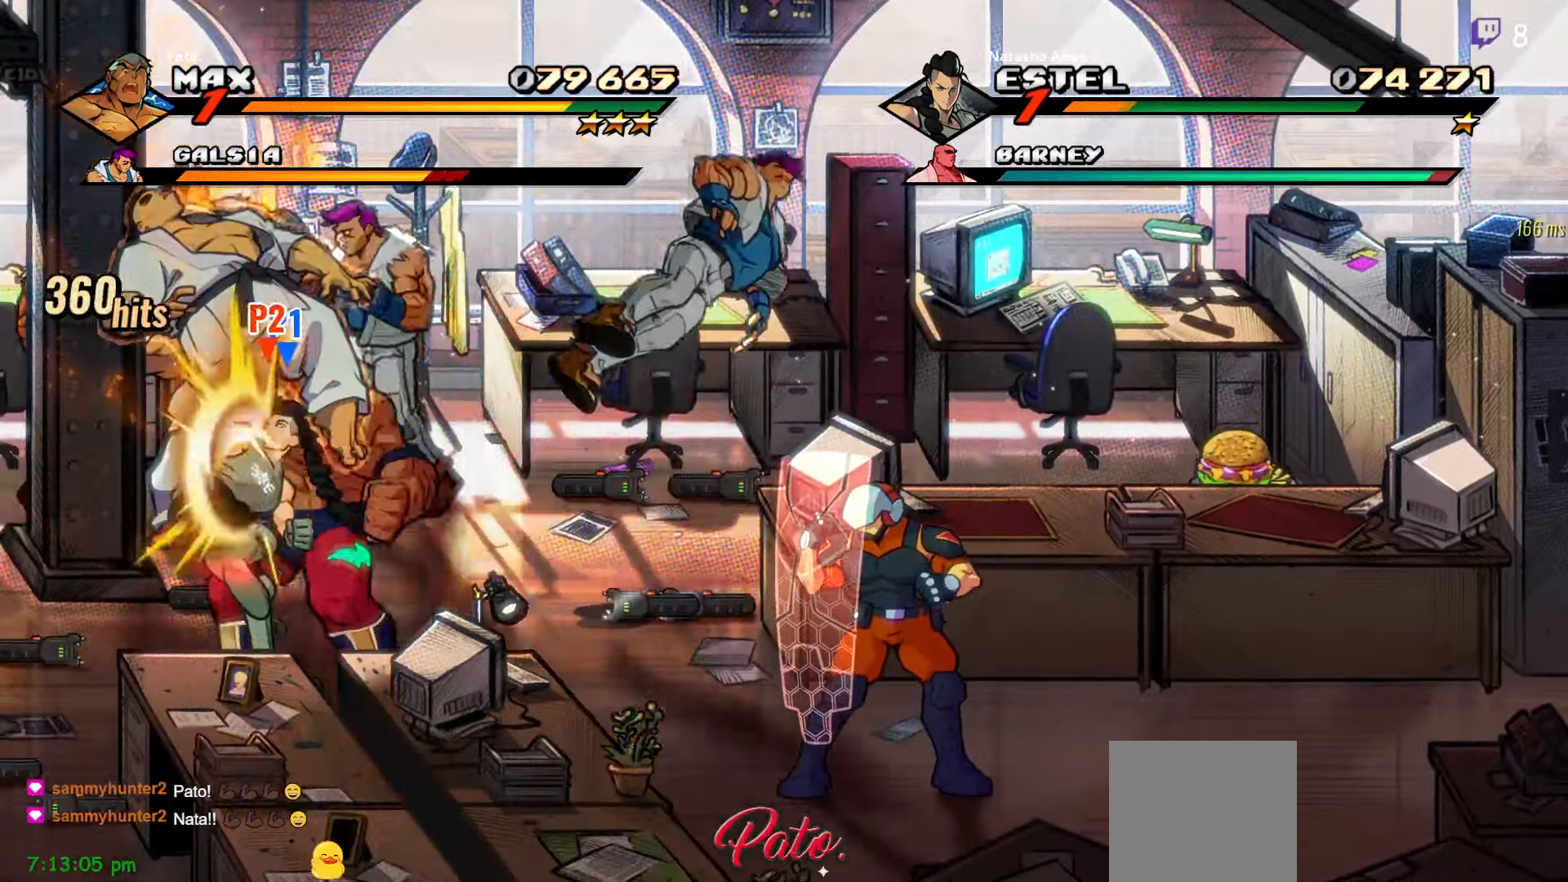
{"buttons": ["Y"], "right_stick": "center", "events": [[16, "Y", "down"], [83, "Y", "up"], [166, "Y", "down"], [250, "Y", "up"], [316, "Y", "down"], [383, "Y", "up"], [450, "Y", "down"]]}
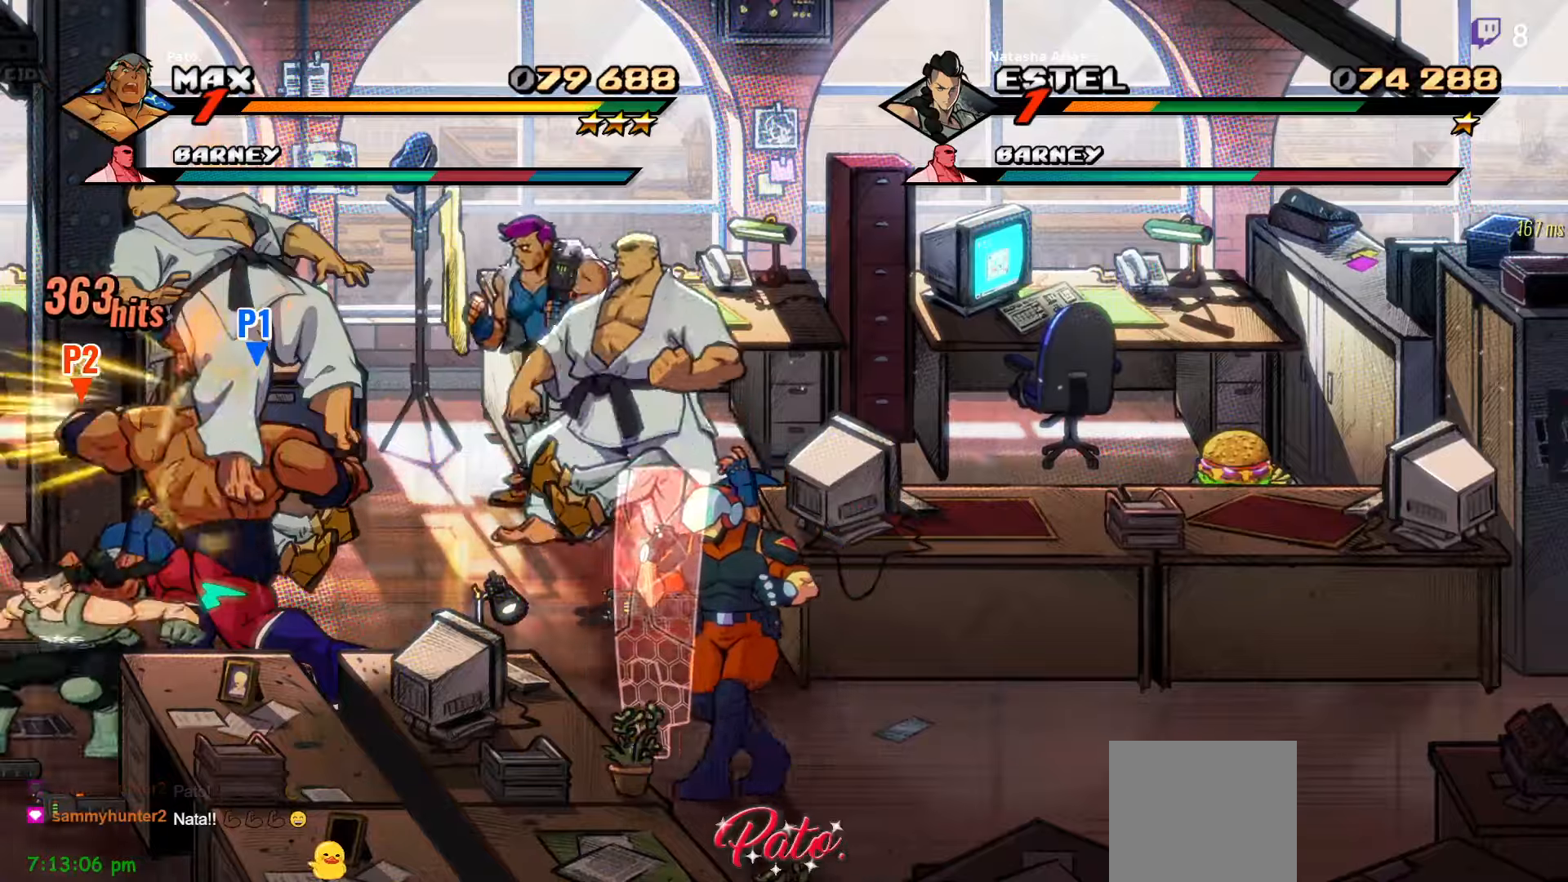
{"buttons": [], "right_stick": "center", "events": [[50, "Y", "up"], [117, "Y", "down"], [183, "Y", "up"], [267, "Y", "down"], [350, "Y", "up"], [417, "Y", "down"], [467, "Y", "up"]]}
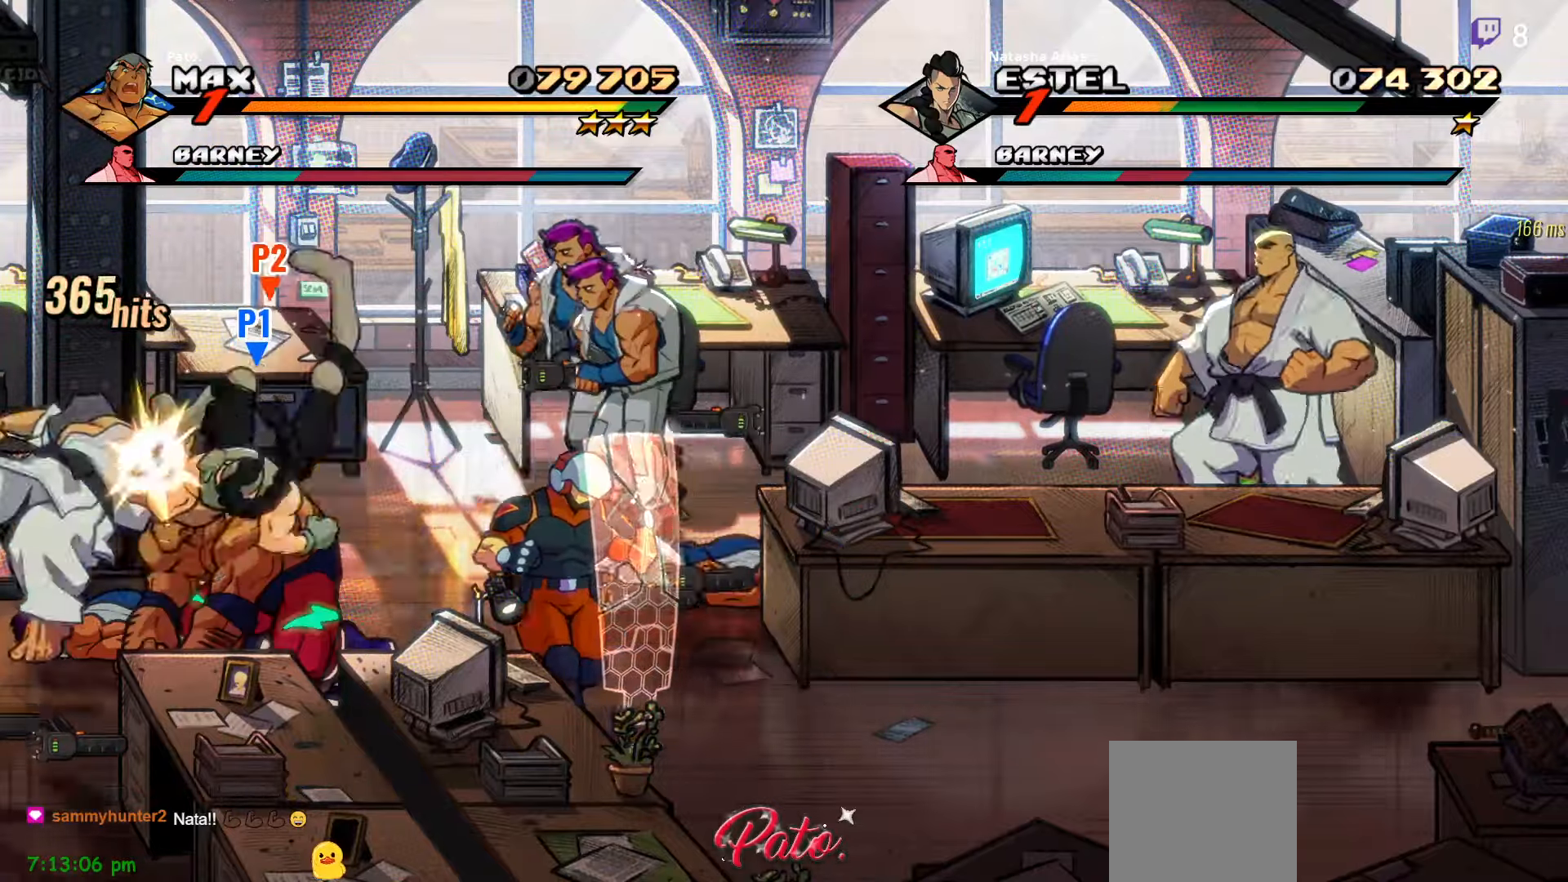
{"buttons": ["L1"], "right_stick": "center", "events": [[67, "Y", "down"], [83, "Y", "up"], [150, "Y", "down"], [217, "Y", "up"], [283, "Y", "down"], [350, "Y", "up"], [433, "Y", "down"], [483, "L1", "down"], [483, "Y", "up"]]}
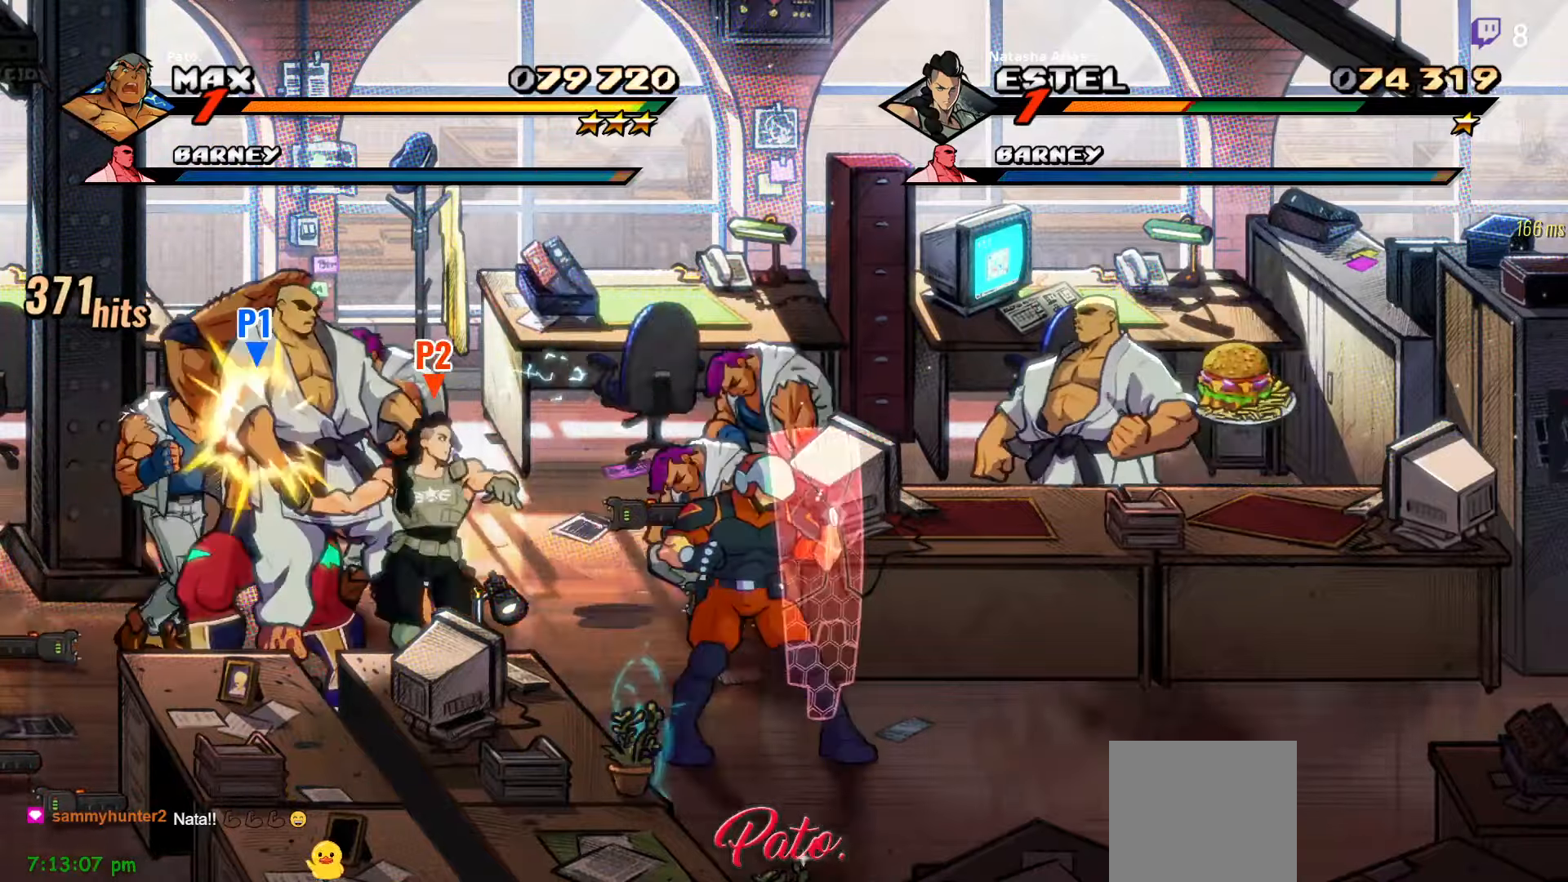
{"buttons": ["Y", "DPAD_RIGHT"], "right_stick": "center", "events": [[100, "L1", "up"], [317, "DPAD_RIGHT", "down"], [400, "Y", "down"], [450, "Y", "up"], [500, "Y", "down"]]}
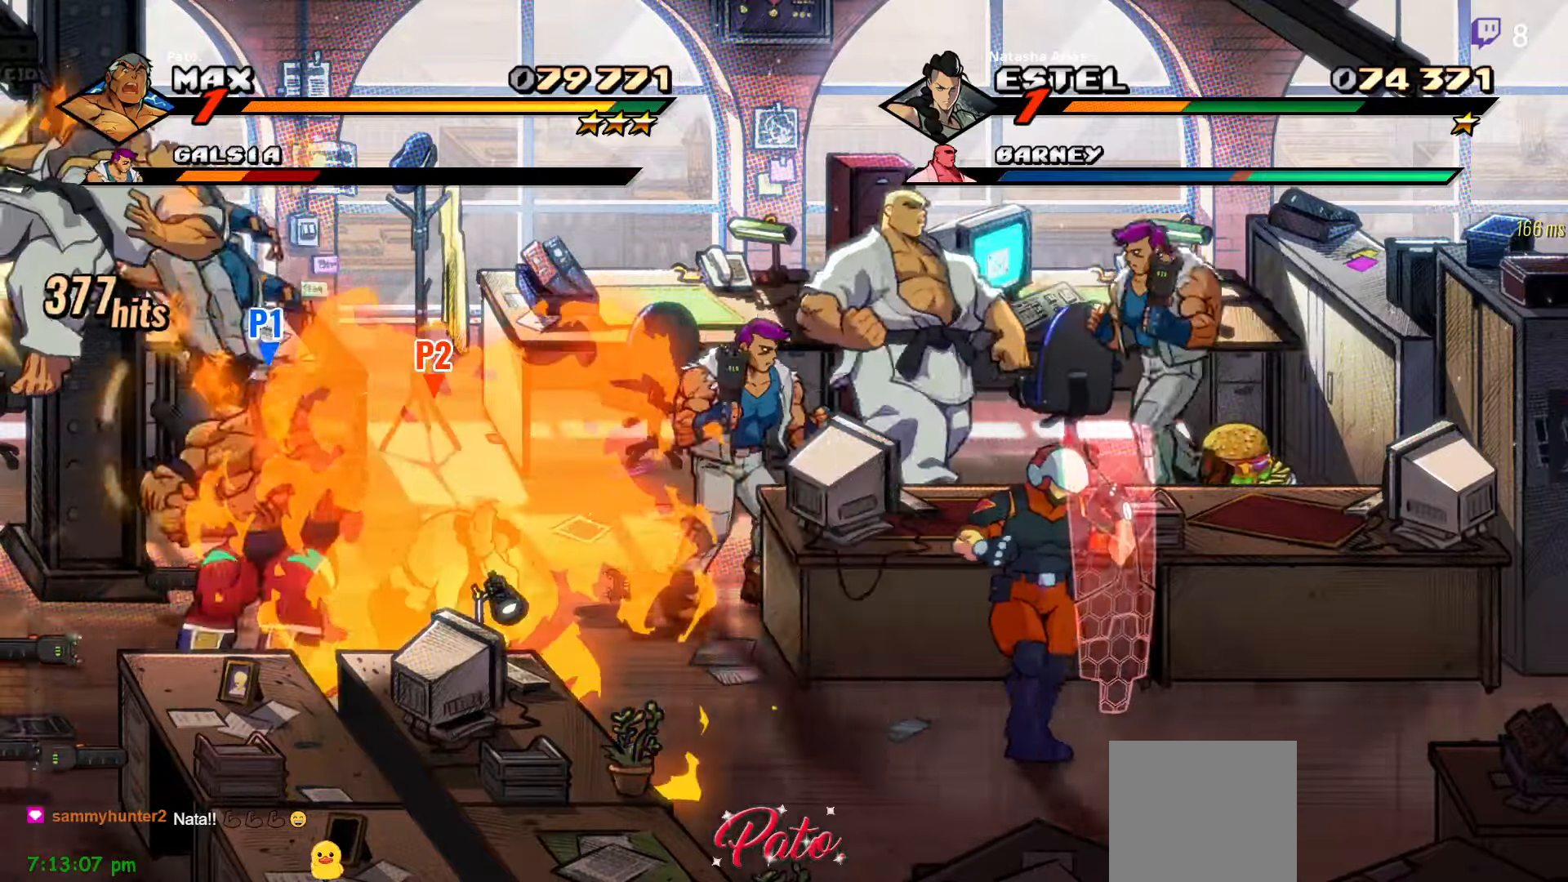
{"buttons": ["DPAD_RIGHT"], "right_stick": "center", "events": [[67, "Y", "up"], [183, "Y", "down"], [267, "Y", "up"]]}
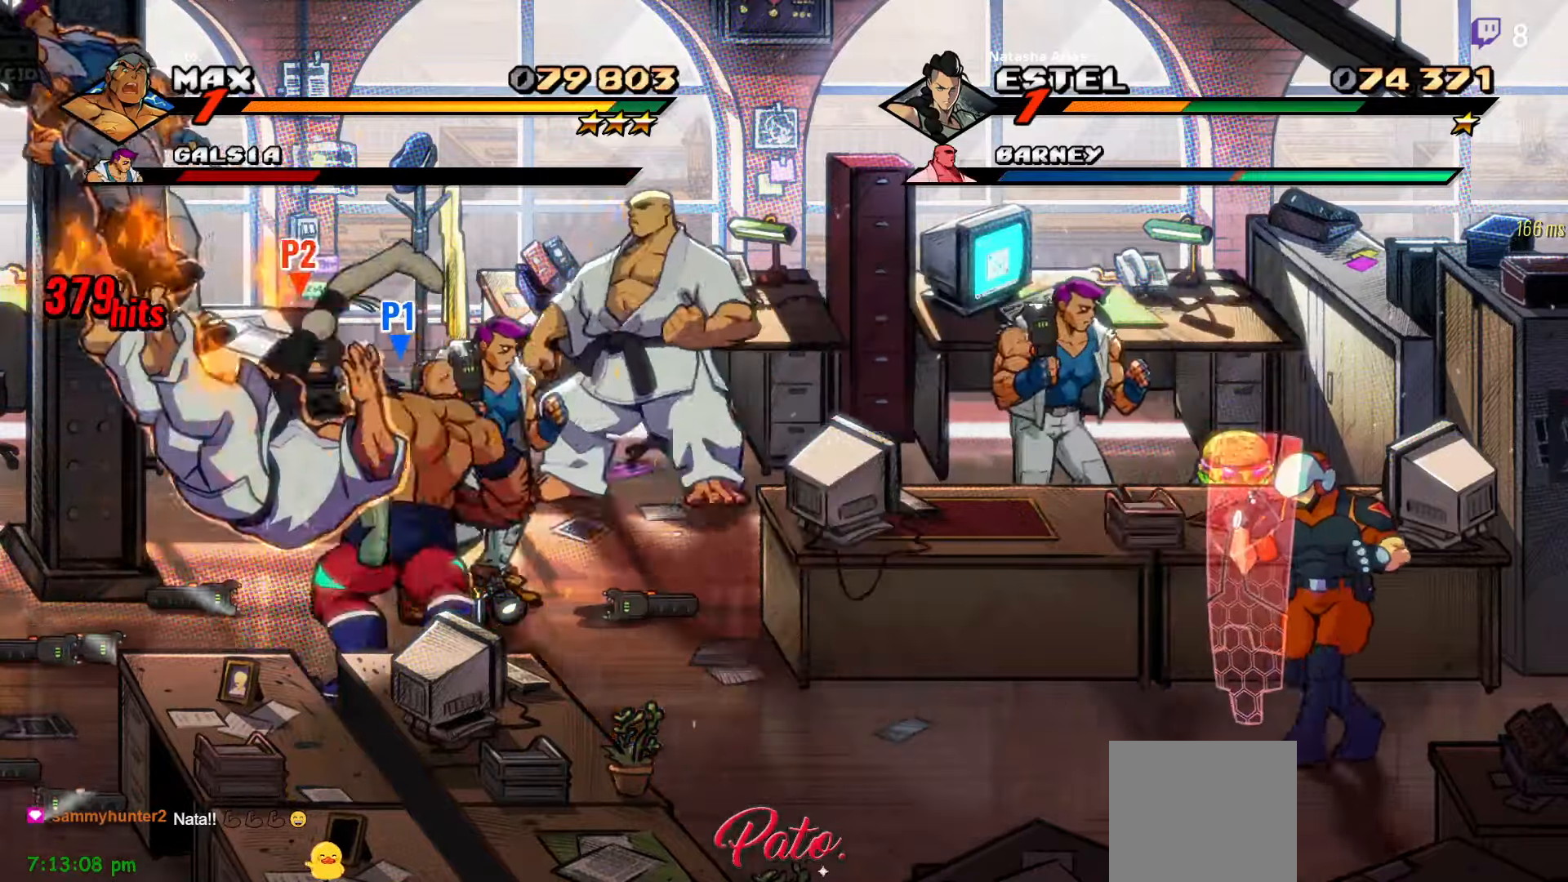
{"buttons": ["DPAD_RIGHT"], "right_stick": "center", "events": [[67, "Y", "down"], [117, "Y", "up"], [217, "Y", "down"], [300, "Y", "up"], [383, "Y", "down"], [467, "Y", "up"]]}
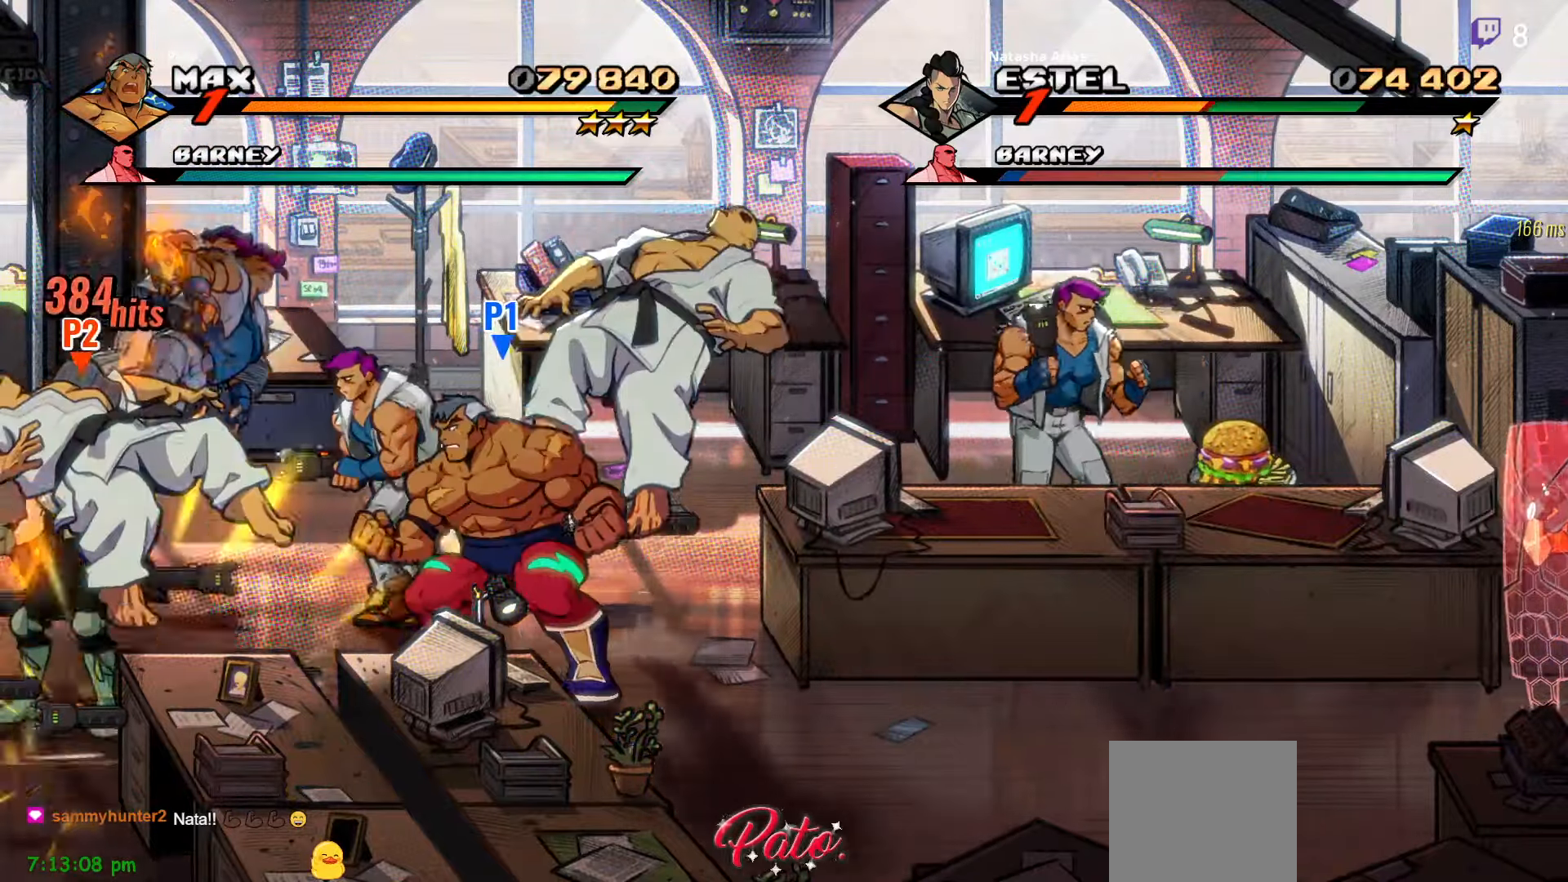
{"buttons": ["DPAD_LEFT"], "right_stick": "center", "events": [[50, "Y", "down"], [67, "DPAD_RIGHT", "up"], [133, "Y", "up"], [200, "Y", "down"], [283, "L1", "down"], [283, "Y", "up"], [383, "L1", "up"], [450, "DPAD_LEFT", "down"]]}
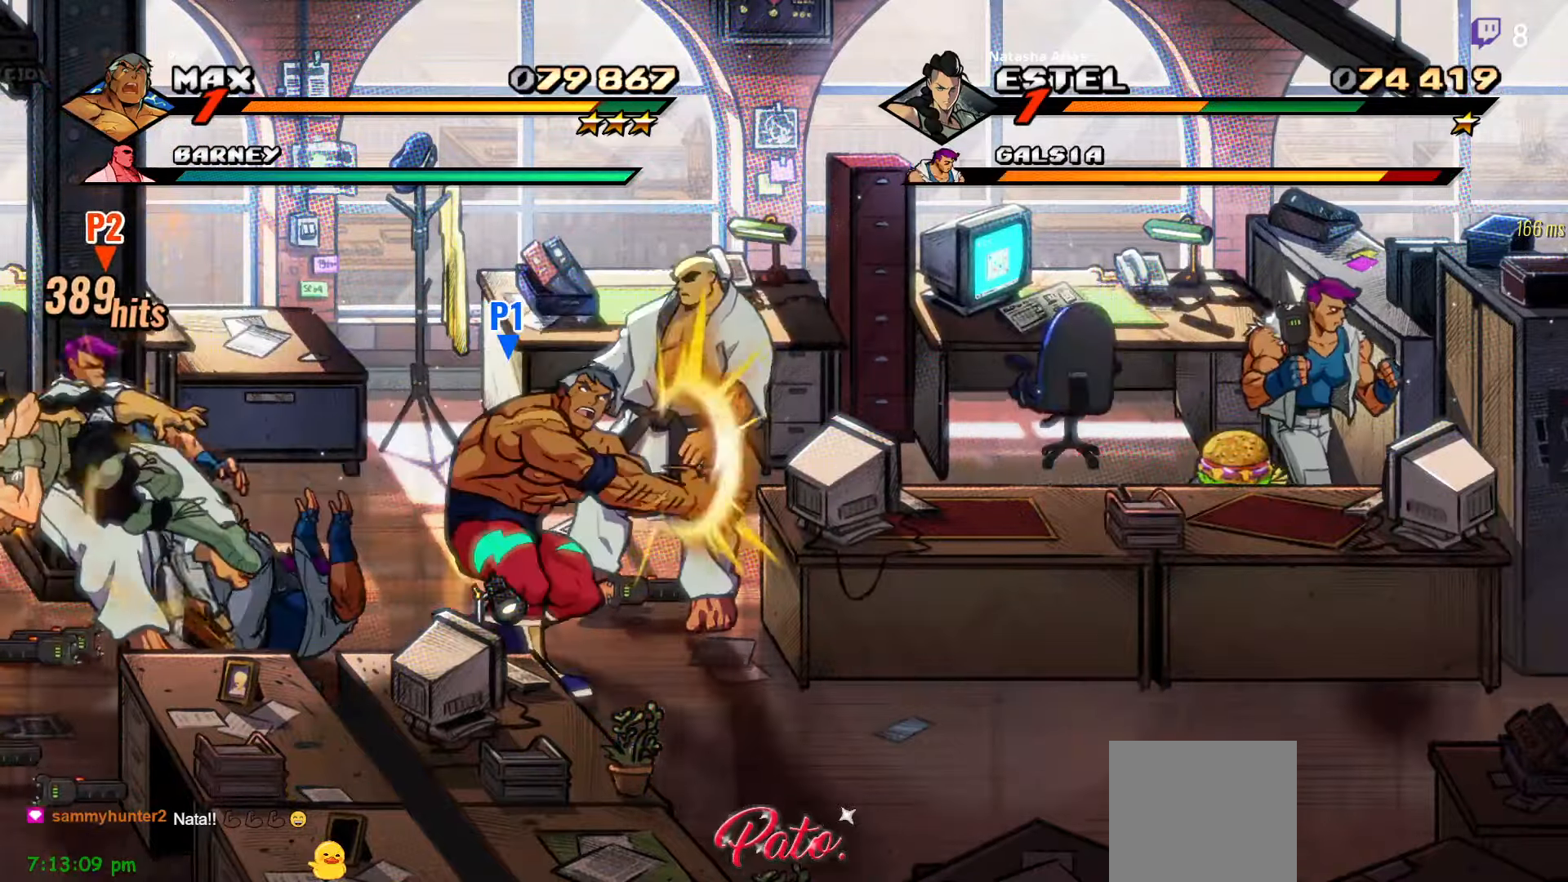
{"buttons": ["DPAD_LEFT"], "right_stick": "center", "events": [[117, "Y", "down"], [217, "Y", "up"]]}
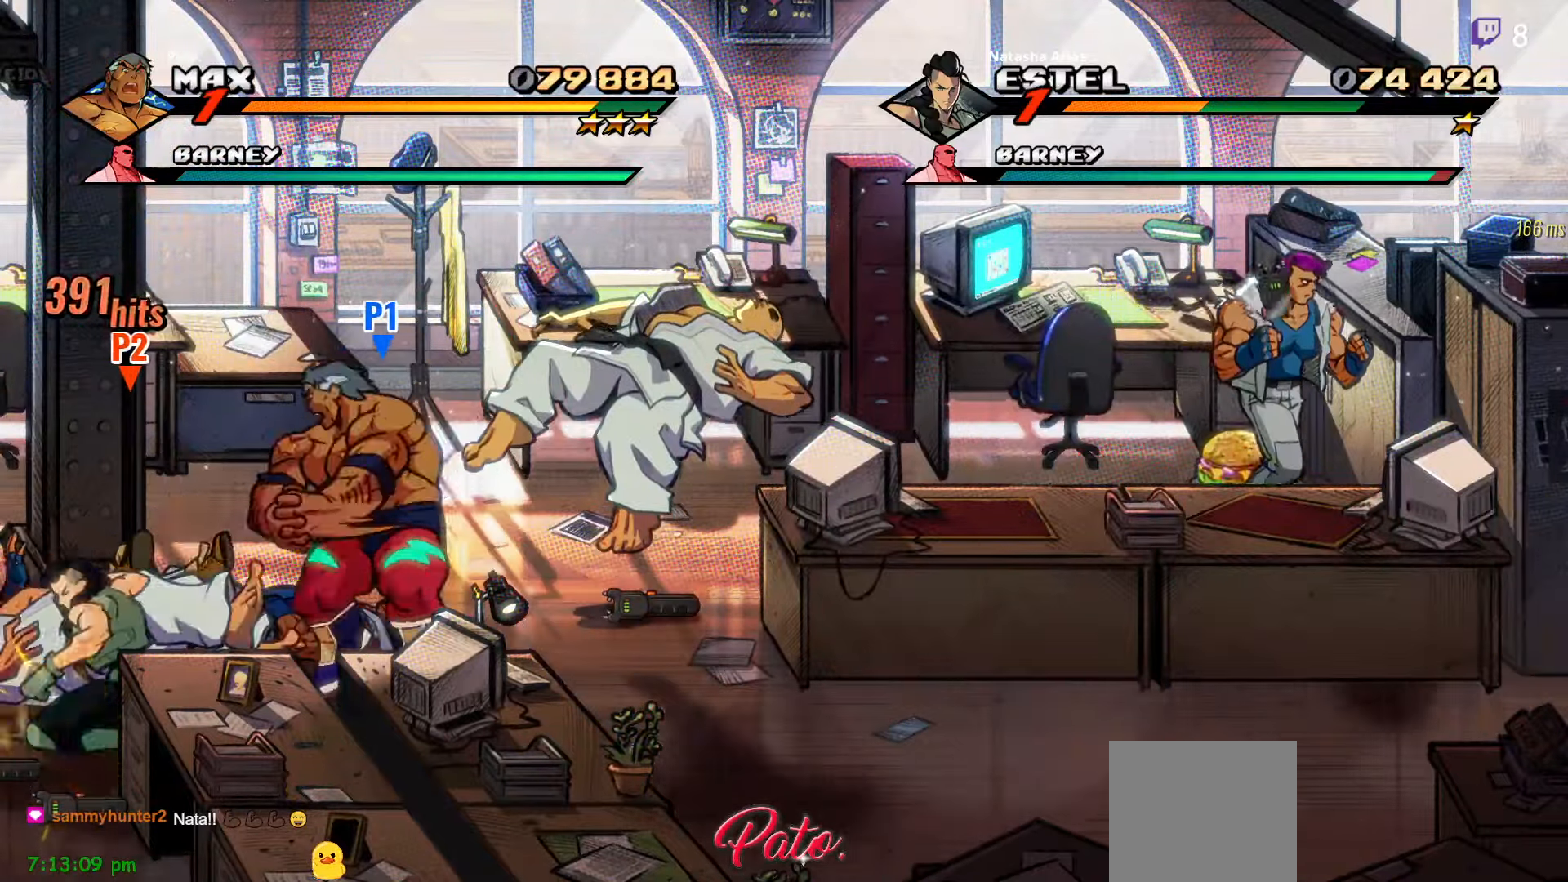
{"buttons": ["Y", "DPAD_LEFT"], "right_stick": "center", "events": [[217, "DPAD_DOWN", "down"], [267, "Y", "down"], [350, "Y", "up"], [383, "DPAD_DOWN", "up"], [433, "Y", "down"]]}